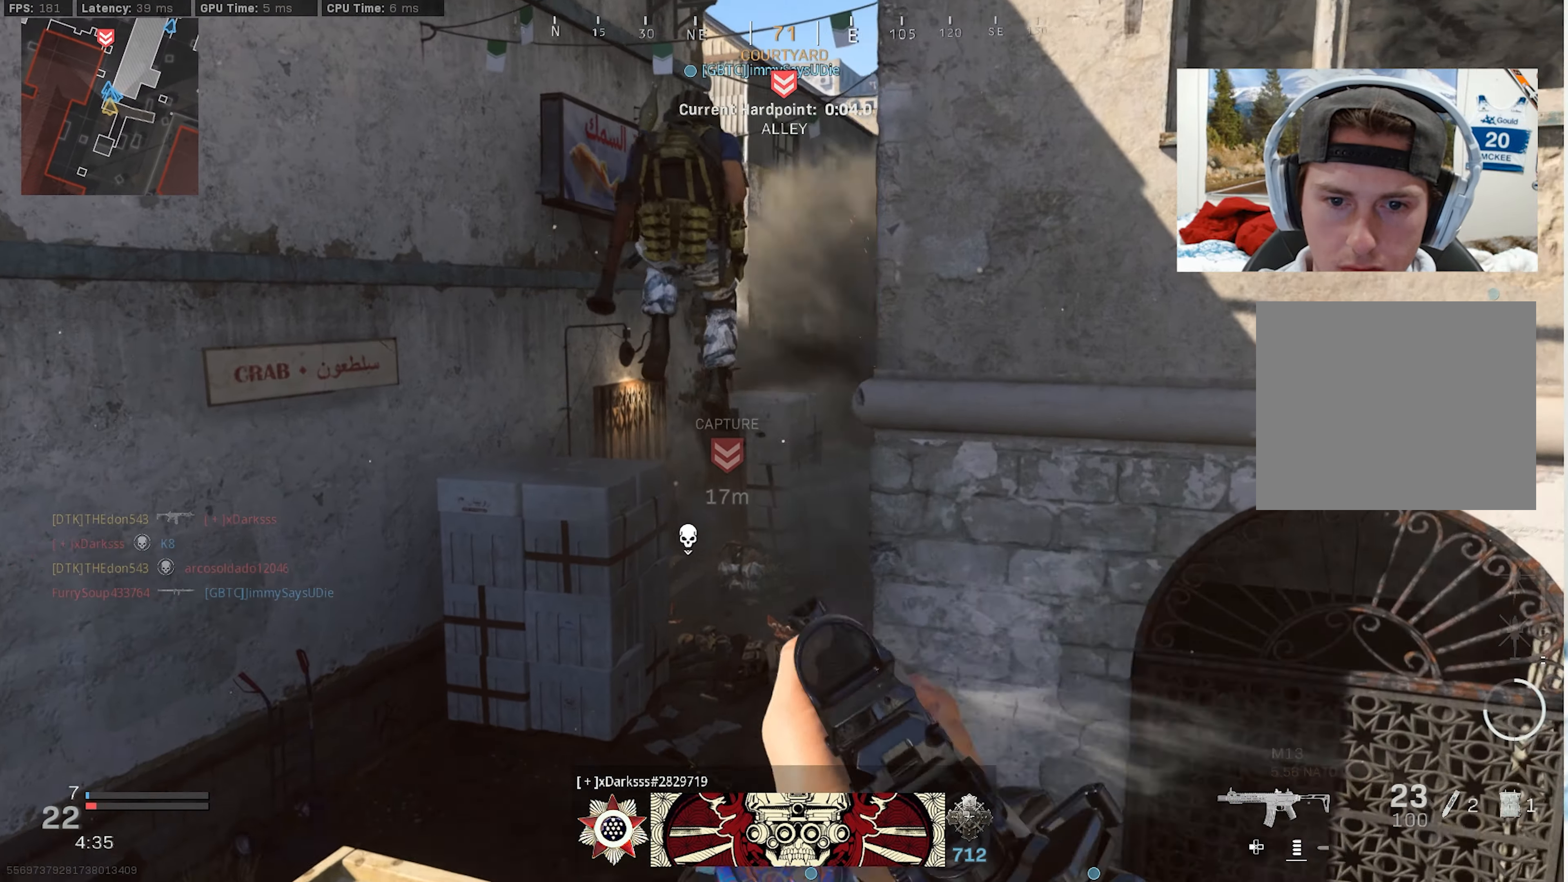
Gameplay with a controller (PlayStation layout); each line is a JSON object with the inputs held at the frame after it. "events" lists button and stick changes between this image and that frame as [ms after this image, input, new state], when the widget could be followed in between. Not read: TOUCHPAD.
{"buttons": [], "left_stick": "up", "right_stick": "center", "events": [[33, "L3", "down"], [83, "right_stick", "up"], [133, "R1", "down"], [250, "R1", "up"], [383, "CROSS", "down"], [450, "L3", "up"], [450, "right_stick", "center"], [500, "CROSS", "up"]]}
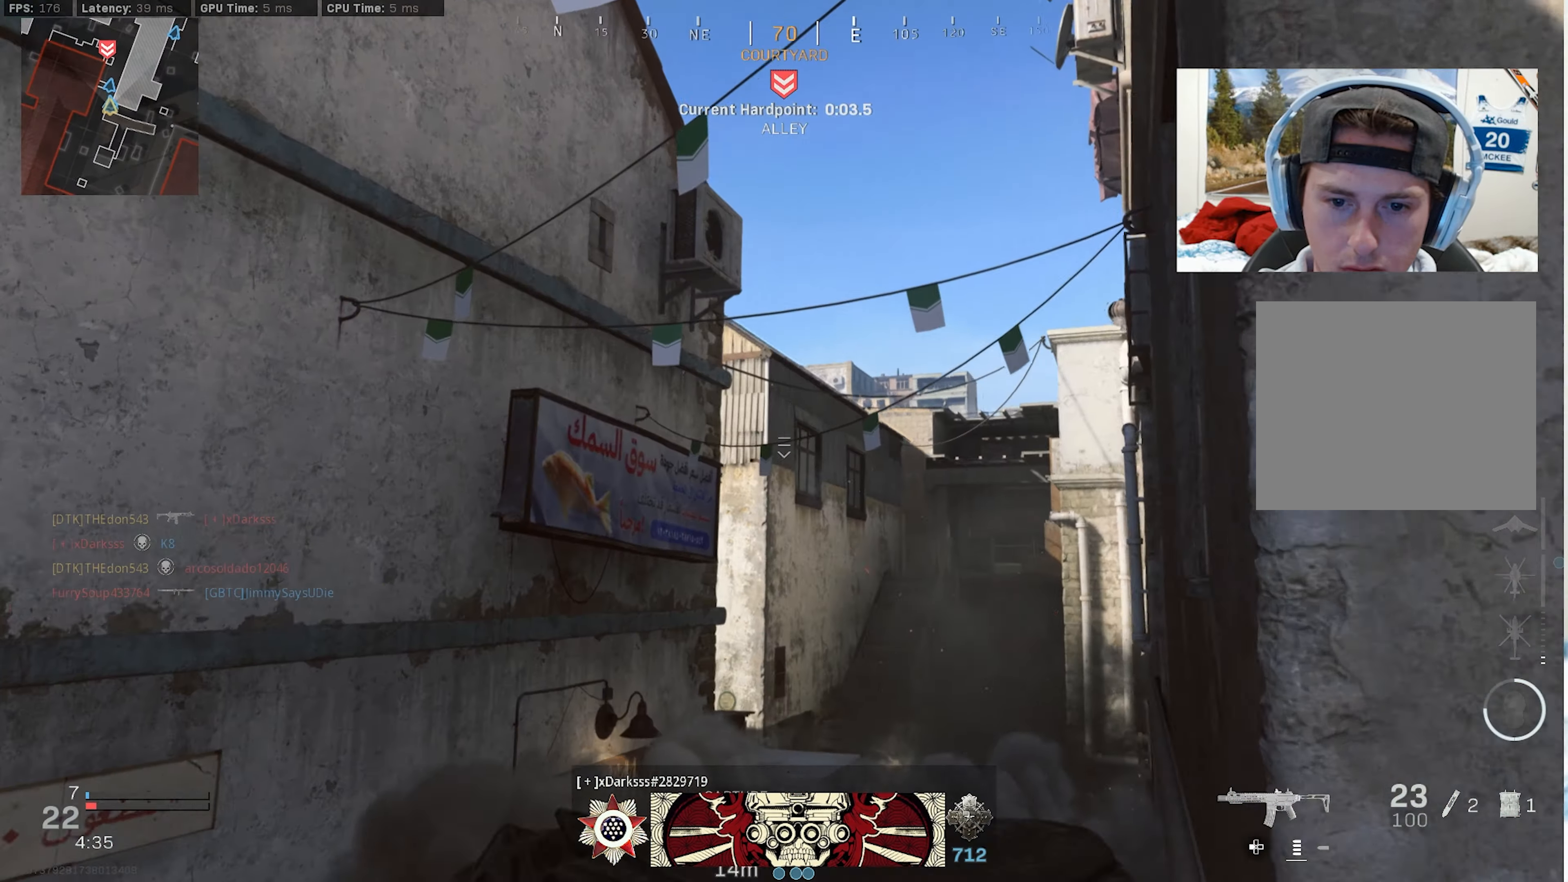
{"buttons": [], "left_stick": "down", "right_stick": "center", "events": [[16, "right_stick", "down-right"], [83, "left_stick", "up-left"], [83, "right_stick", "down"], [283, "right_stick", "center"], [300, "left_stick", "down-left"], [416, "left_stick", "down"]]}
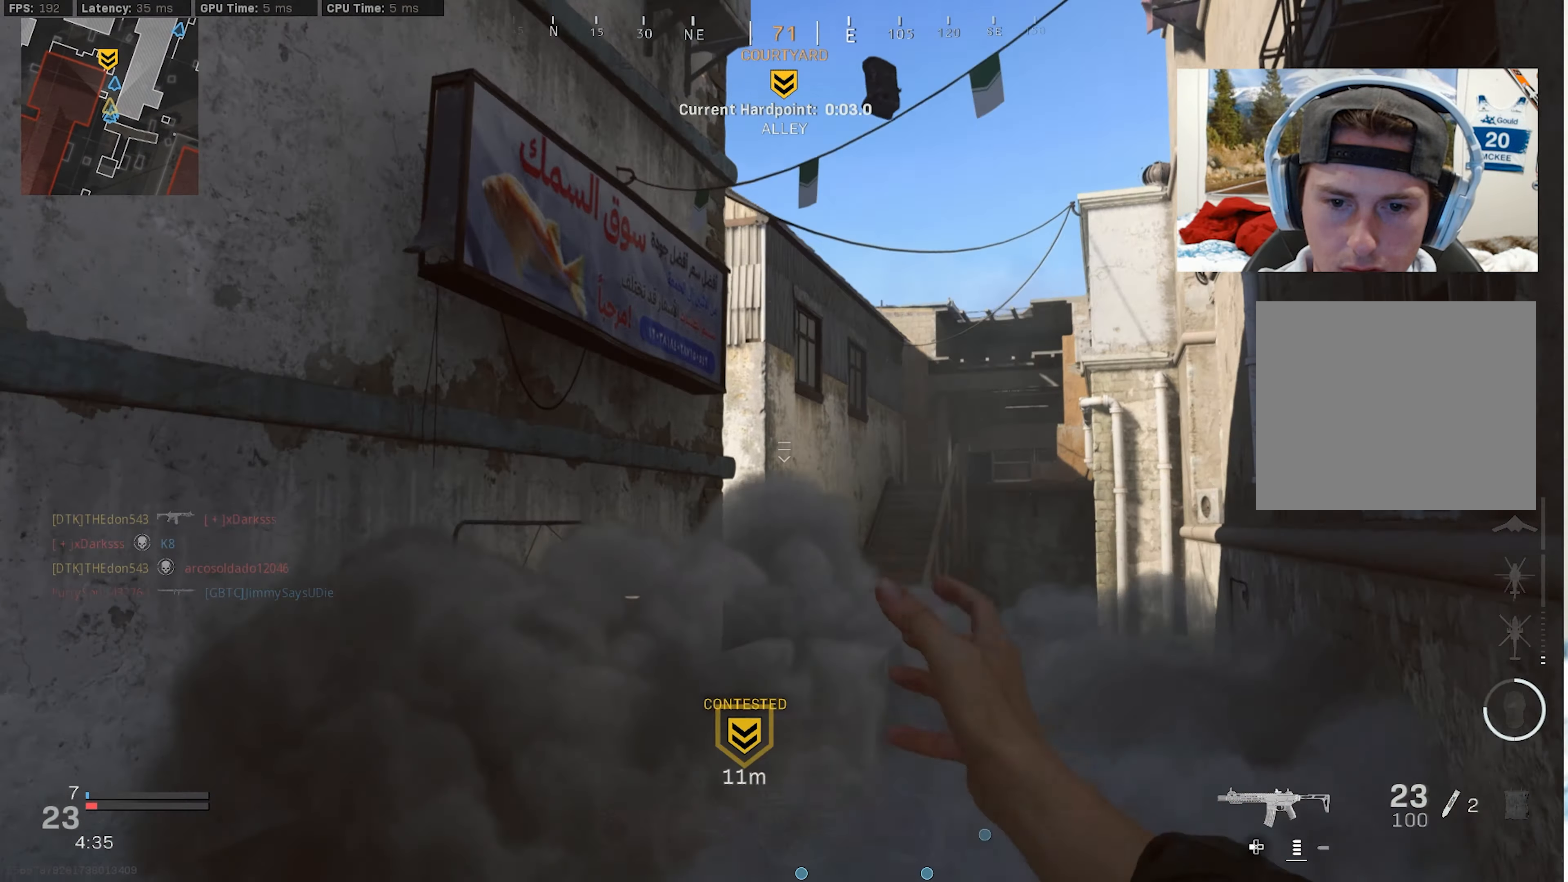
{"buttons": ["SQUARE"], "left_stick": "down-left", "right_stick": "down-right", "events": [[300, "left_stick", "down-left"], [350, "SQUARE", "down"], [367, "right_stick", "down-right"], [433, "SQUARE", "up"], [500, "SQUARE", "down"]]}
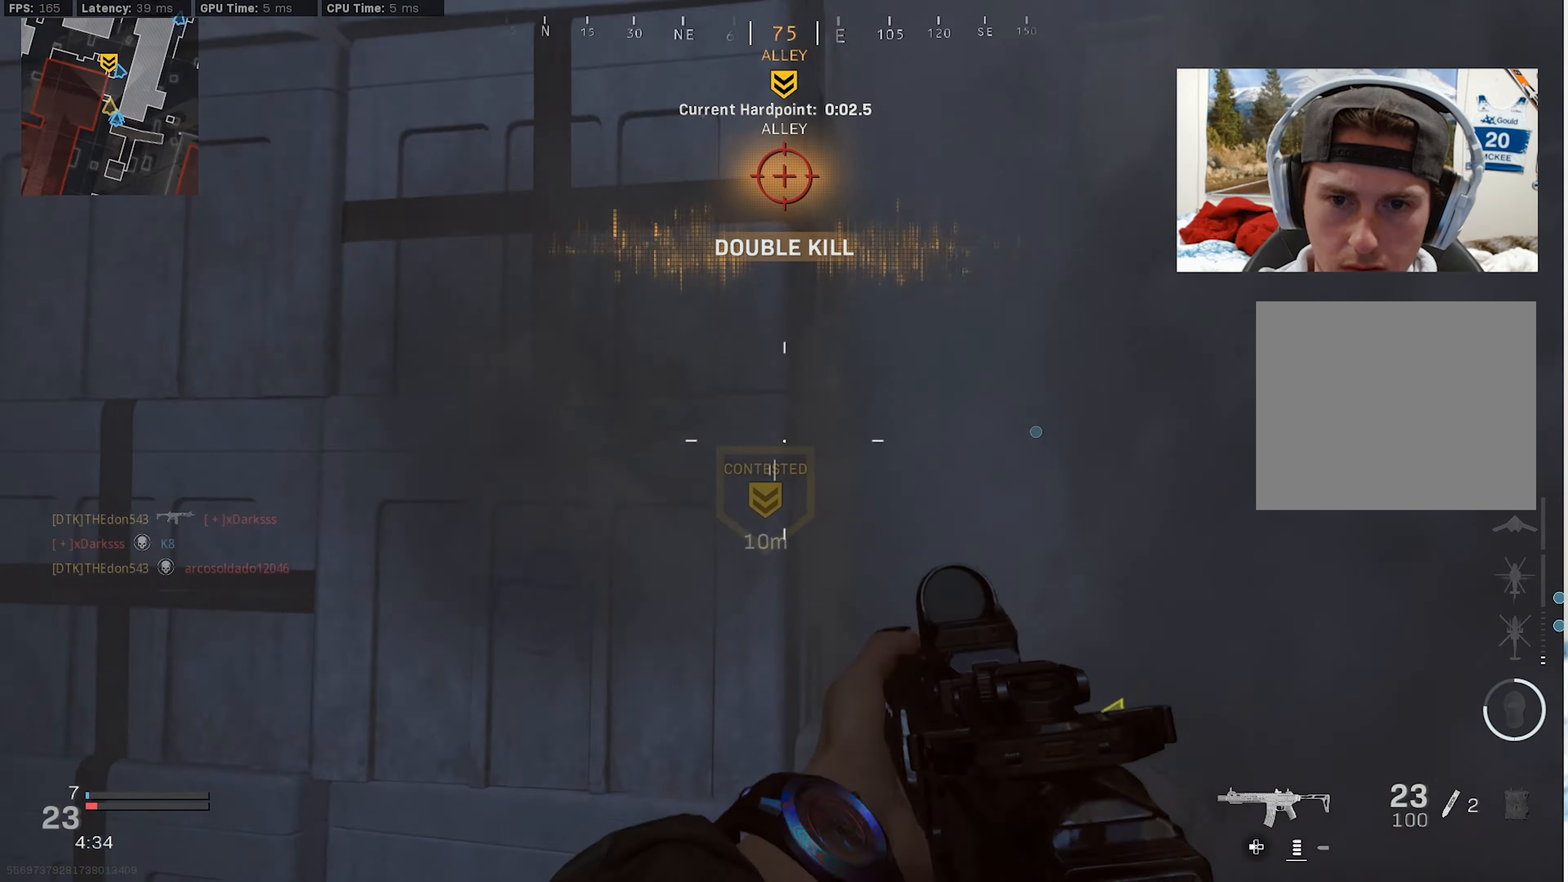
{"buttons": [], "left_stick": "up-right", "right_stick": "center", "events": [[50, "right_stick", "right"], [67, "SQUARE", "up"], [117, "left_stick", "down-right"], [233, "left_stick", "up-right"], [367, "L3", "down"], [467, "L3", "up"], [500, "right_stick", "center"]]}
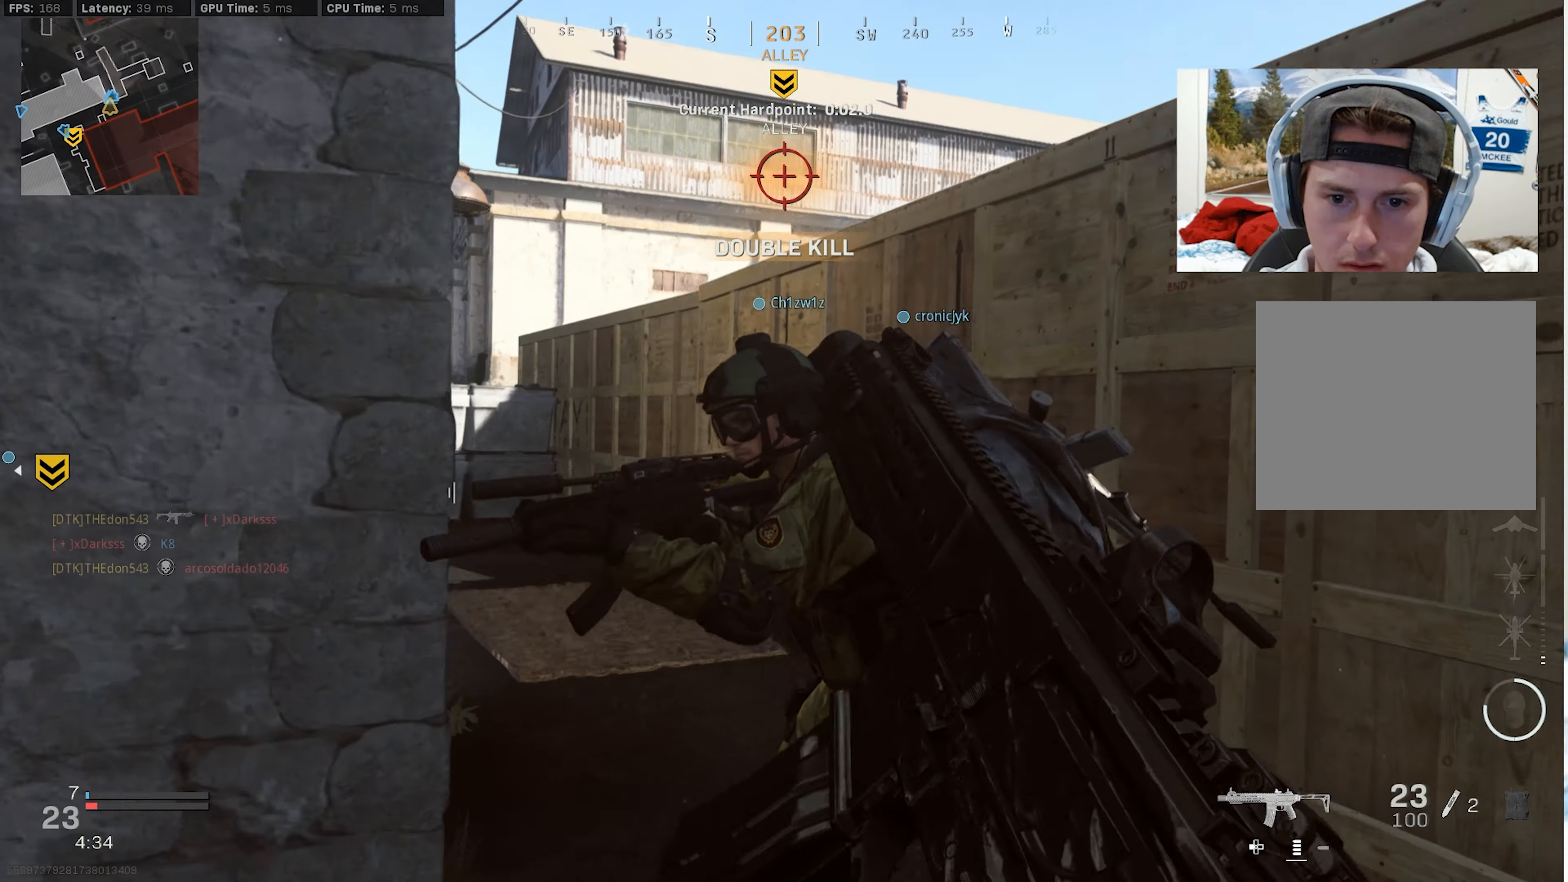
{"buttons": ["L3"], "left_stick": "up-right", "right_stick": "center", "events": [[33, "L3", "down"], [50, "right_stick", "left"], [100, "left_stick", "up"], [117, "L3", "up"], [183, "L3", "down"], [283, "L3", "up"], [300, "left_stick", "up-right"], [317, "right_stick", "center"], [350, "L3", "down"]]}
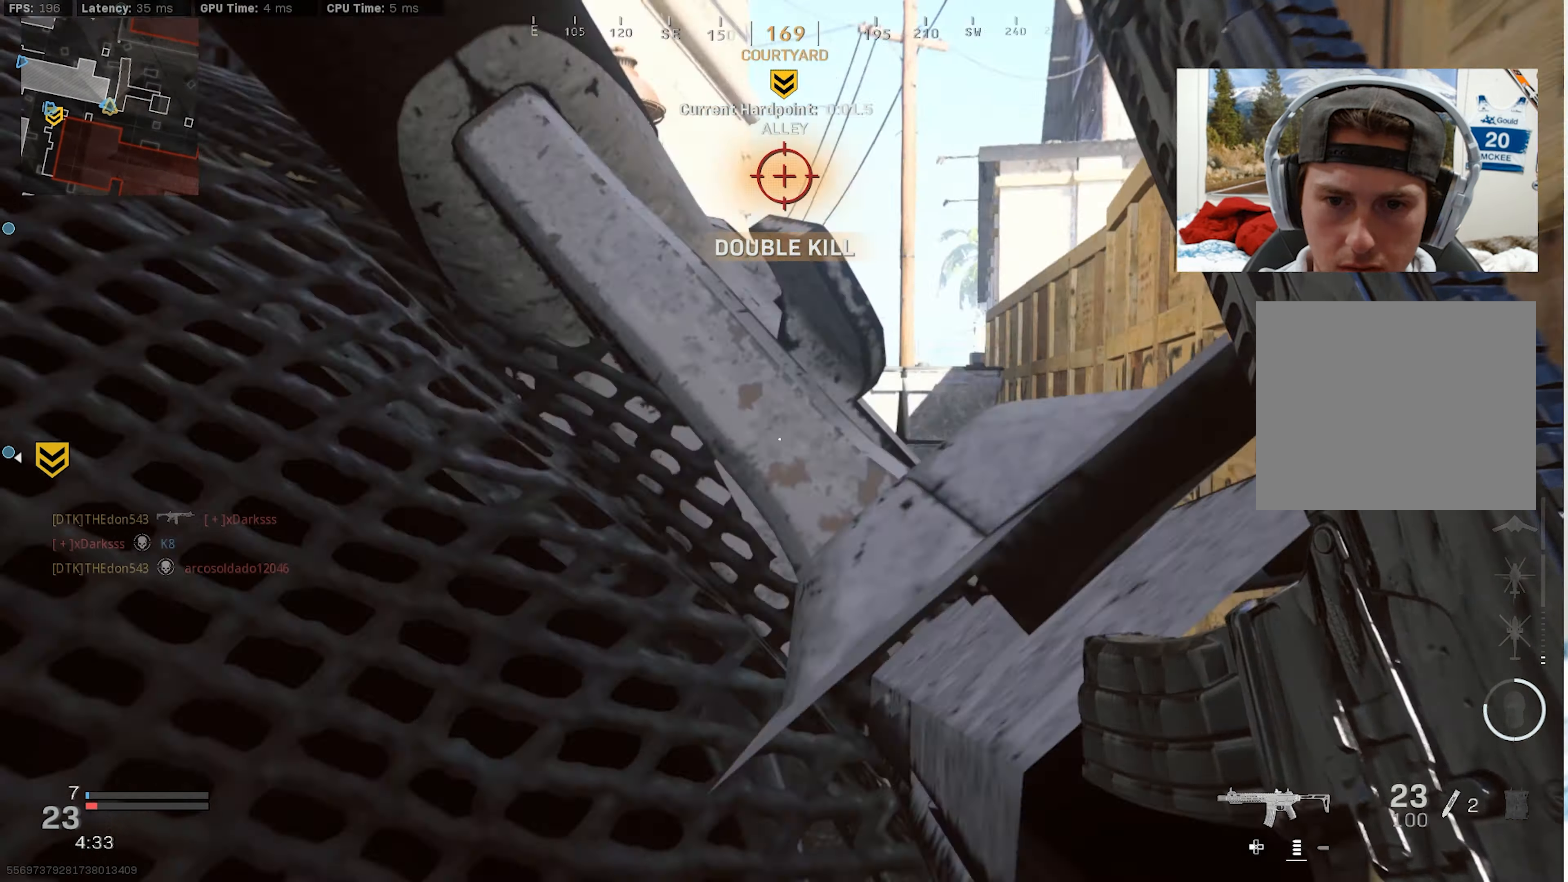
{"buttons": [], "left_stick": "up-right", "right_stick": "left", "events": [[183, "R3", "down"], [250, "right_stick", "left"], [317, "R3", "up"], [367, "L3", "up"], [417, "SQUARE", "down"], [483, "SQUARE", "up"]]}
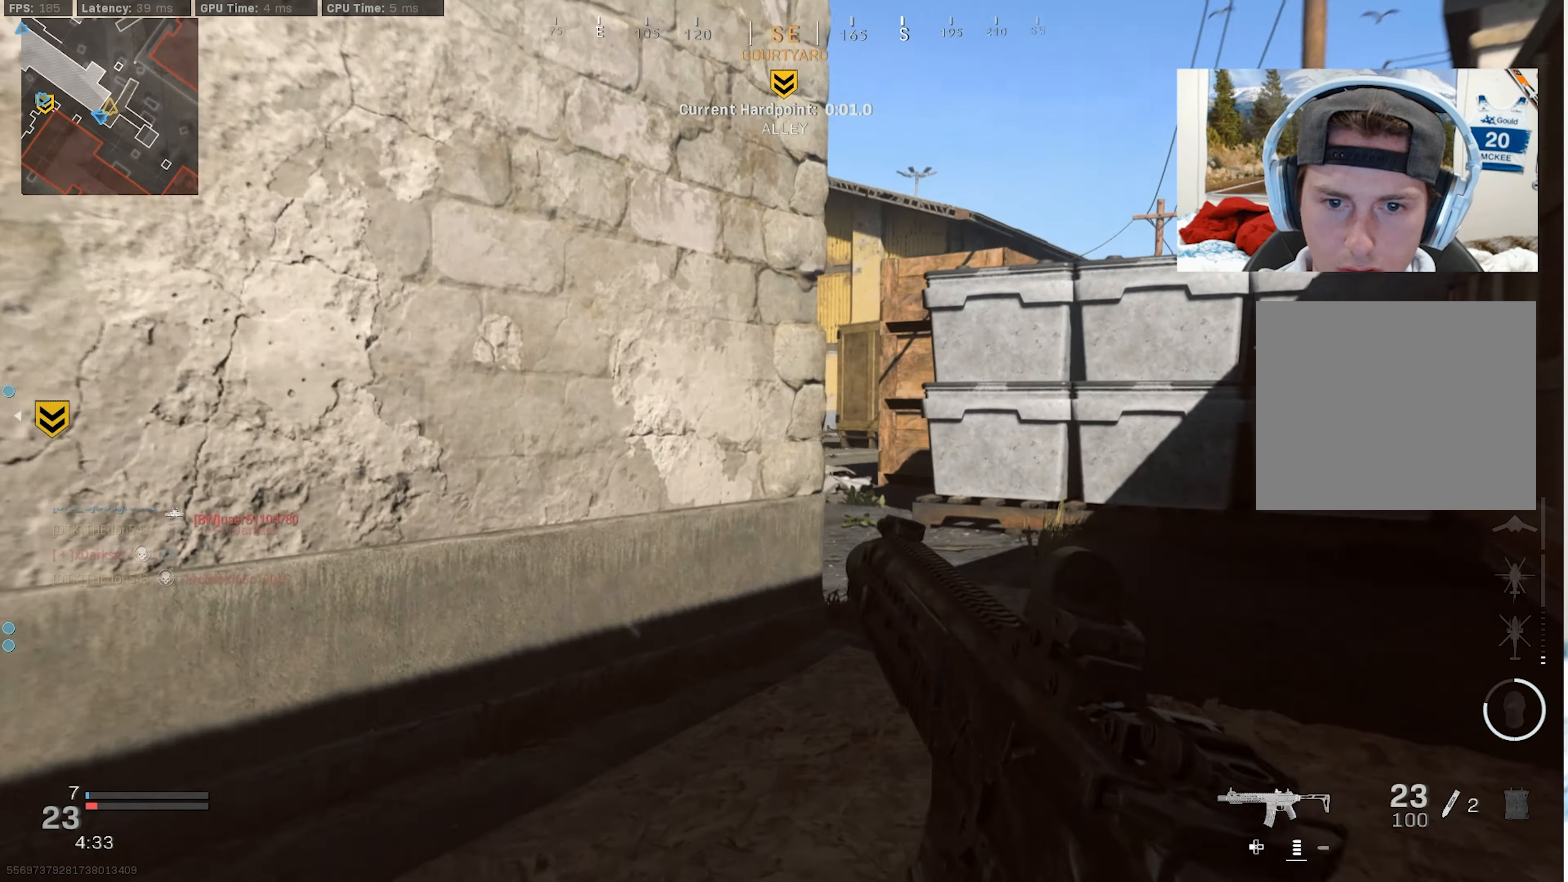
{"buttons": [], "left_stick": "up", "right_stick": "center", "events": [[217, "R3", "down"], [250, "CROSS", "down"], [267, "right_stick", "center"], [383, "CROSS", "up"], [383, "R3", "up"], [383, "left_stick", "up"]]}
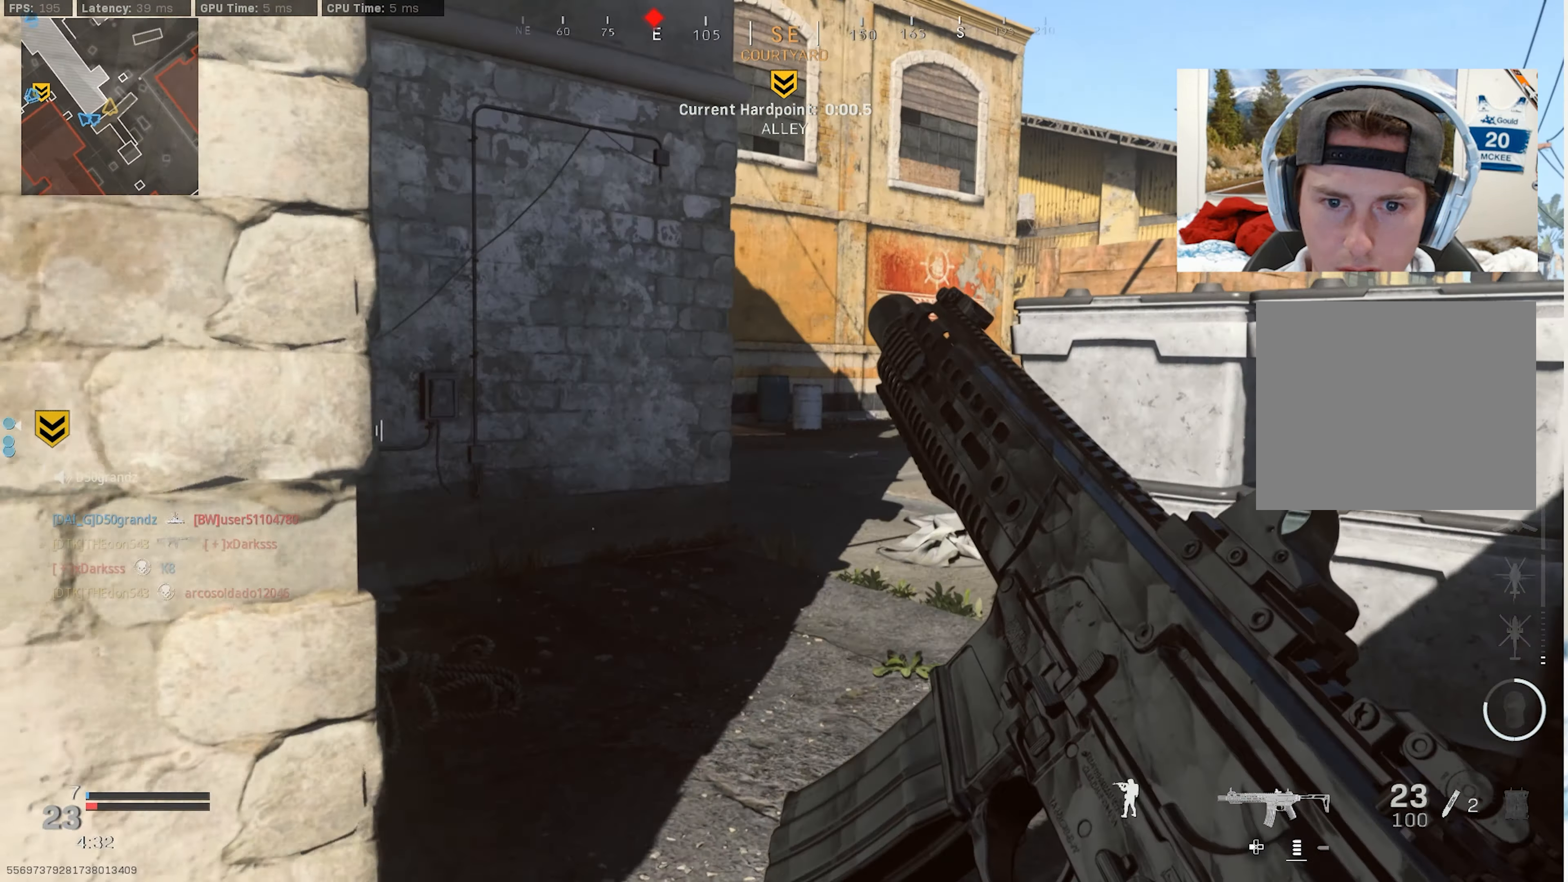
{"buttons": [], "left_stick": "up-left", "right_stick": "right", "events": [[250, "right_stick", "right"], [267, "left_stick", "up-left"]]}
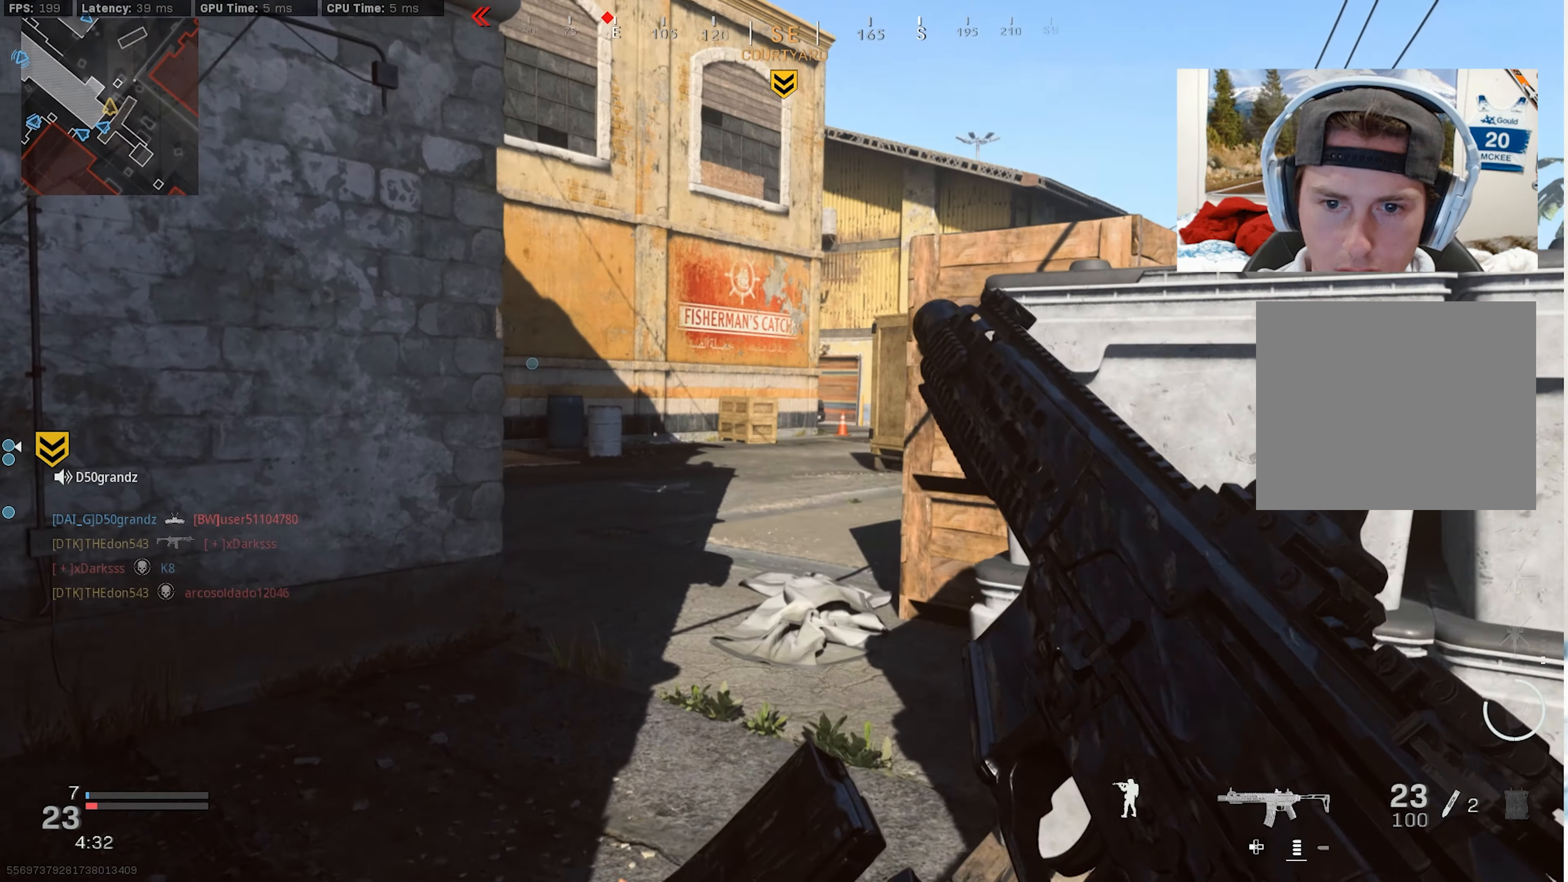
{"buttons": [], "left_stick": "up-right", "right_stick": "left", "events": [[50, "right_stick", "center"], [183, "left_stick", "up"], [317, "left_stick", "up-right"], [483, "right_stick", "left"]]}
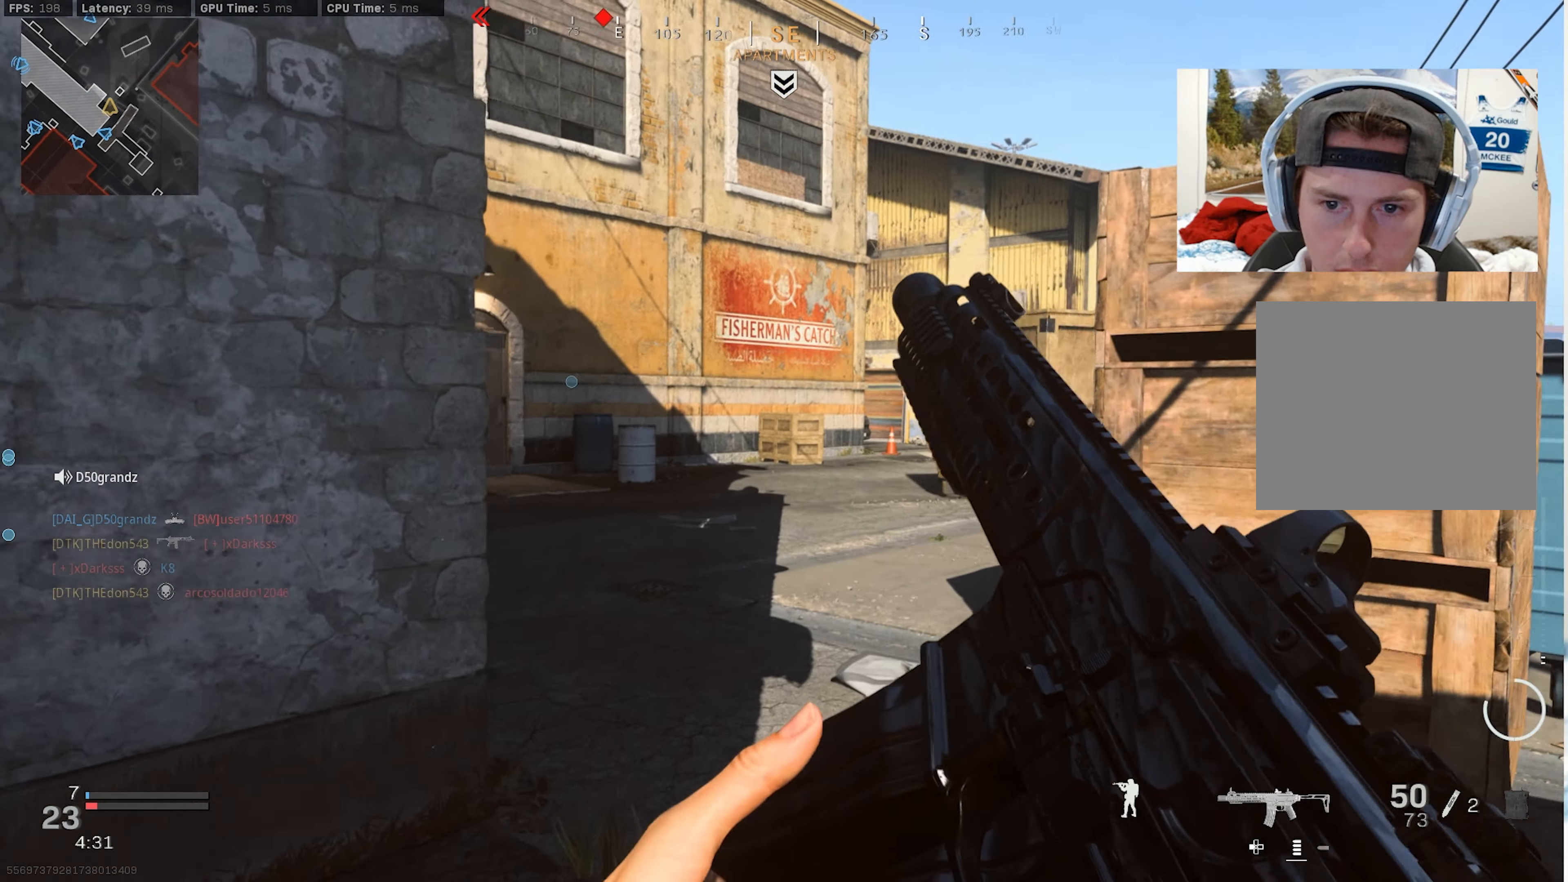
{"buttons": [], "left_stick": "up", "right_stick": "left", "events": [[50, "L3", "down"], [250, "right_stick", "center"], [383, "right_stick", "left"], [433, "L3", "up"], [450, "left_stick", "up"]]}
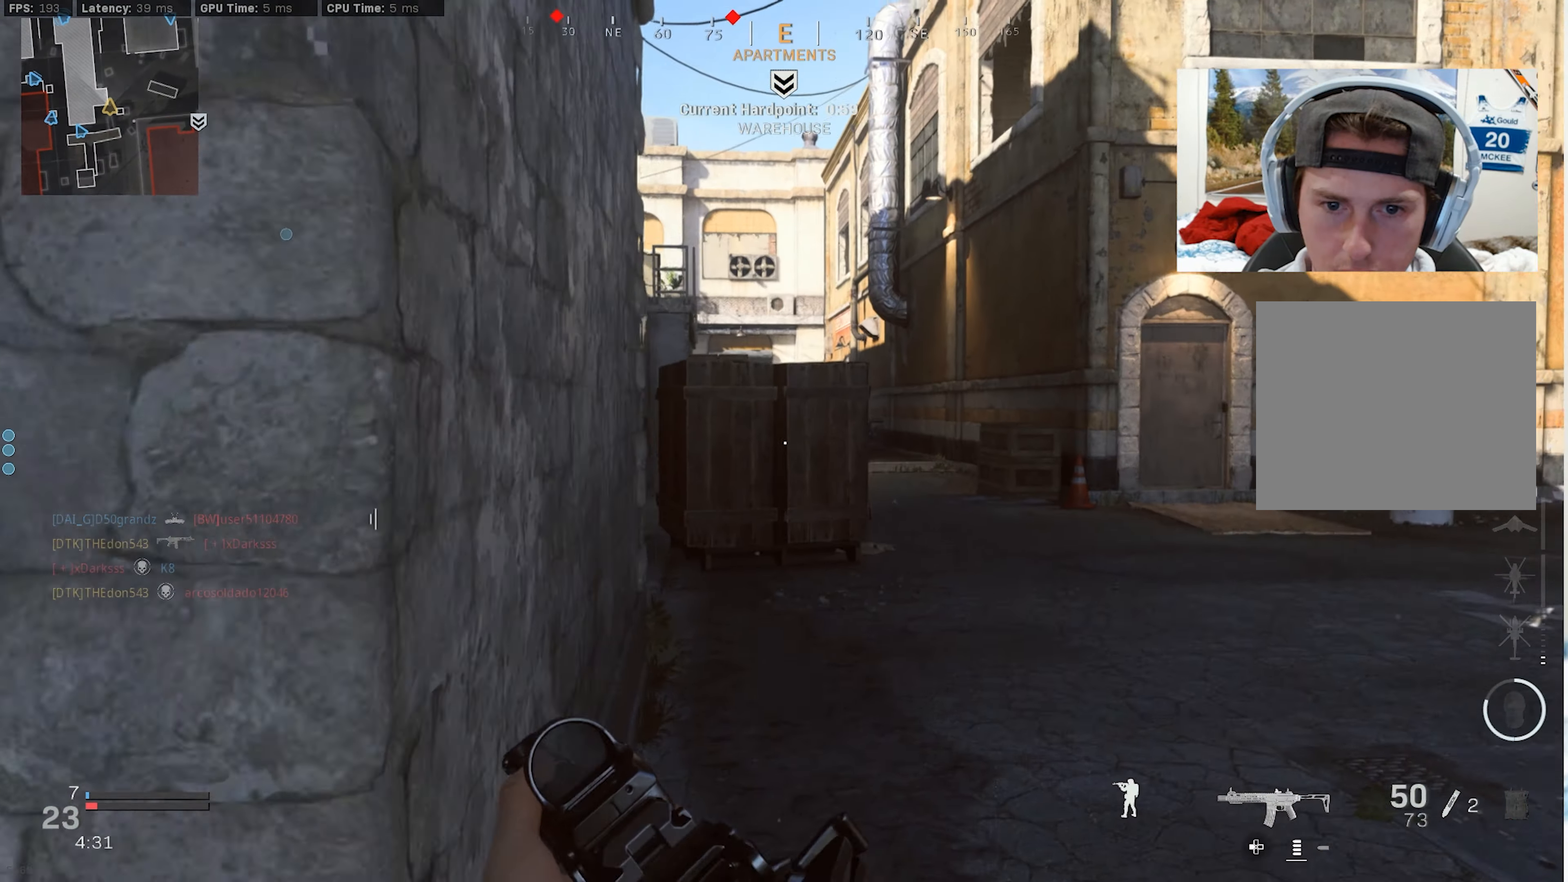
{"buttons": [], "left_stick": "right", "right_stick": "center", "events": [[50, "right_stick", "center"], [350, "left_stick", "up-right"], [500, "left_stick", "right"]]}
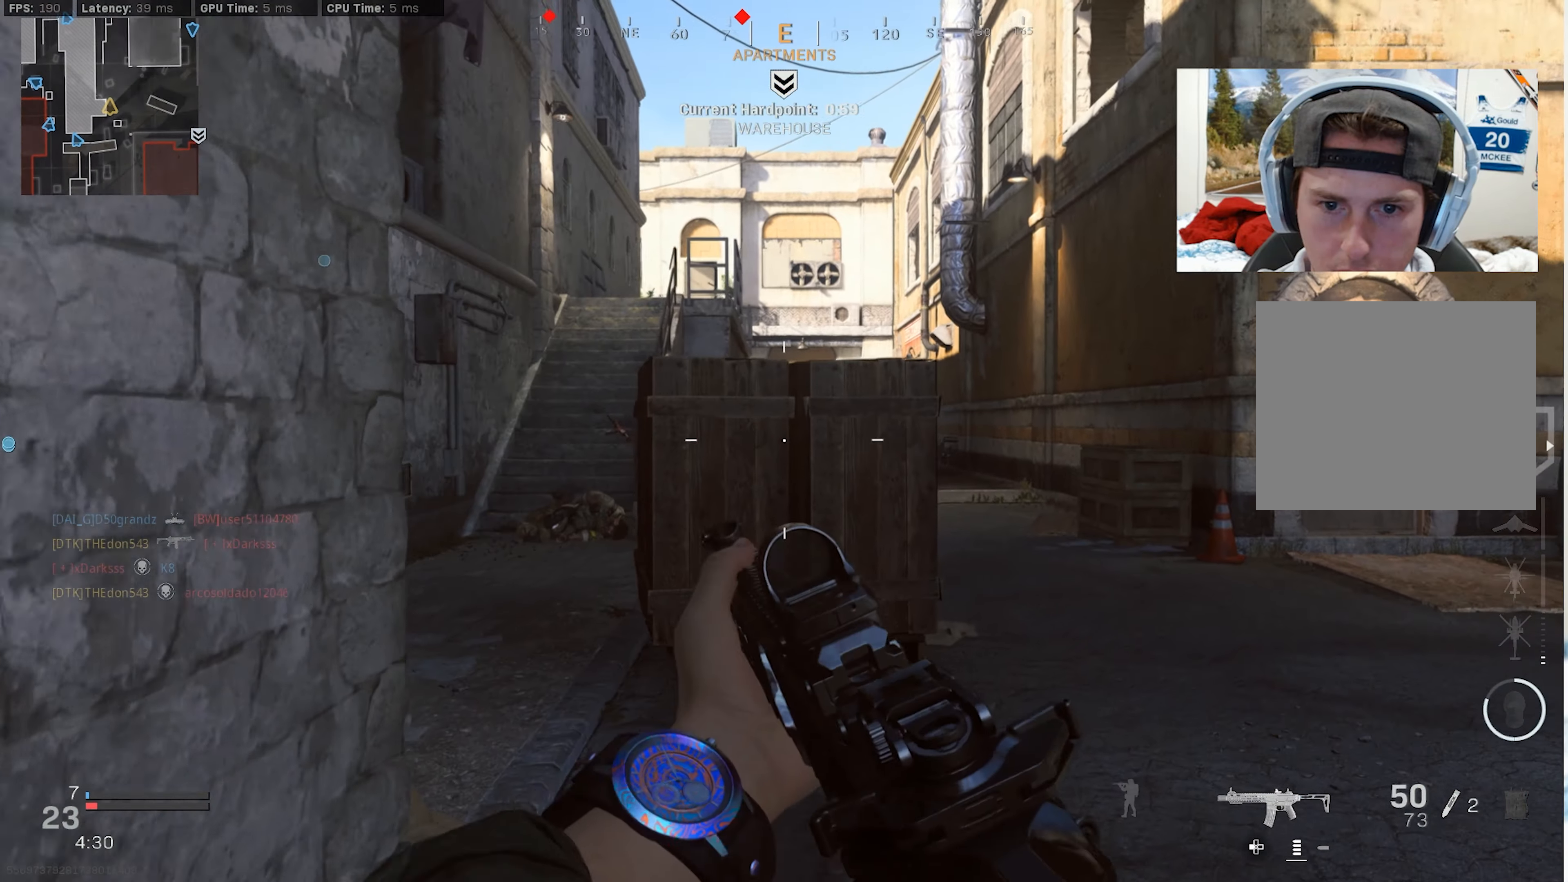
{"buttons": ["L2"], "left_stick": "up", "right_stick": "center", "events": [[233, "left_stick", "up-right"], [350, "L2", "down"], [383, "left_stick", "up"]]}
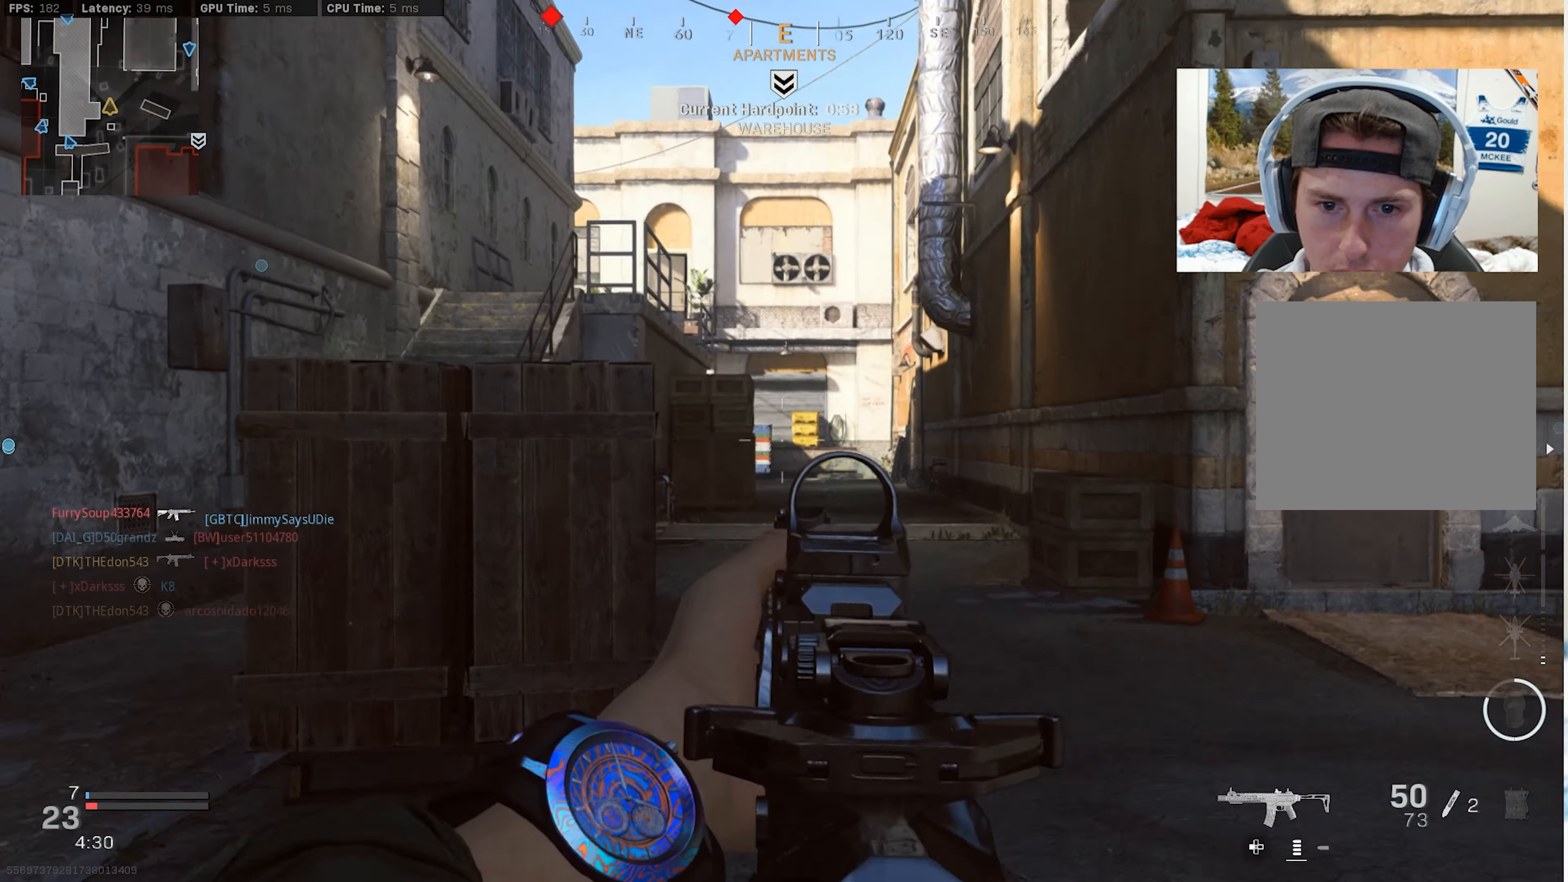
{"buttons": [], "left_stick": "up-left", "right_stick": "left", "events": [[17, "left_stick", "up-left"], [233, "L2", "up"], [333, "right_stick", "left"], [384, "L3", "down"], [467, "L3", "up"]]}
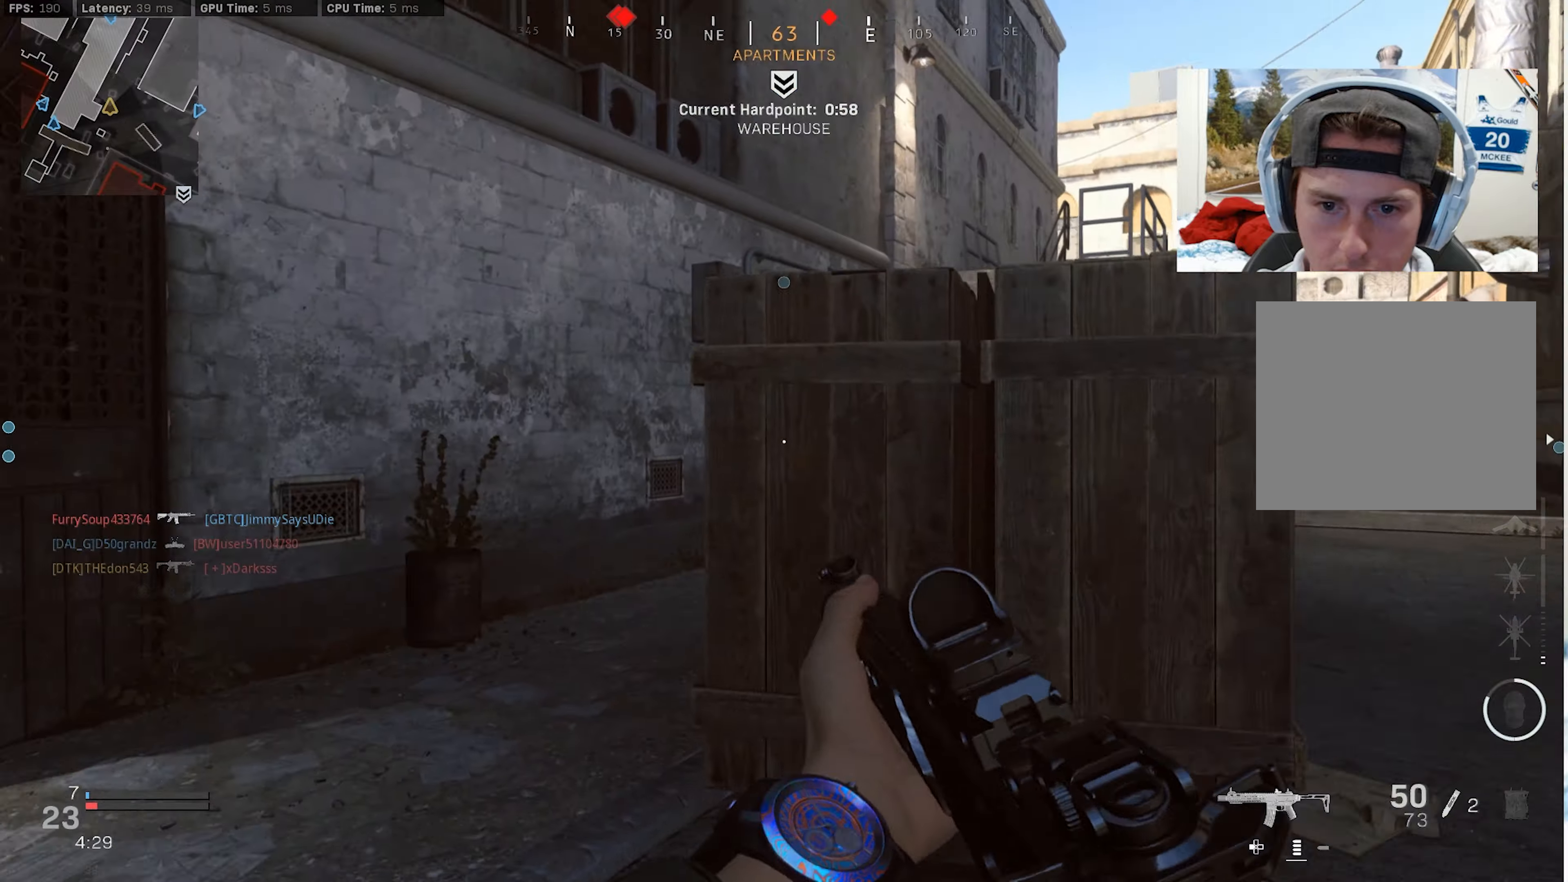
{"buttons": [], "left_stick": "up-left", "right_stick": "right", "events": [[34, "L3", "down"], [34, "right_stick", "center"], [117, "L3", "up"], [184, "L3", "down"], [200, "right_stick", "right"], [300, "L3", "up"], [367, "right_stick", "center"], [384, "L3", "down"], [434, "right_stick", "right"], [467, "L3", "up"]]}
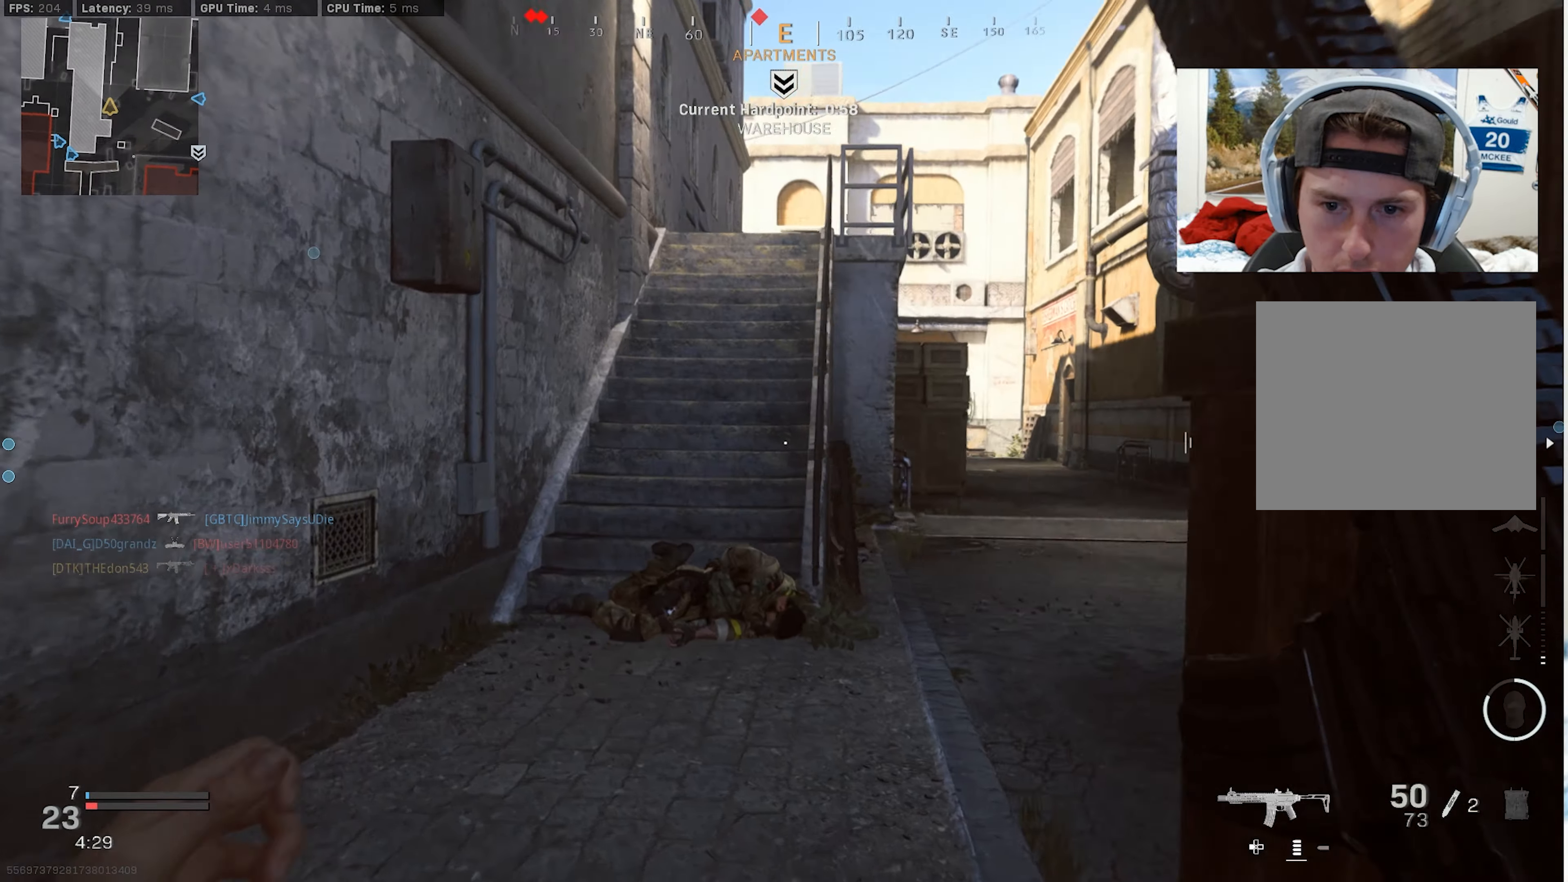
{"buttons": [], "left_stick": "up", "right_stick": "center", "events": [[200, "right_stick", "center"], [434, "left_stick", "up"]]}
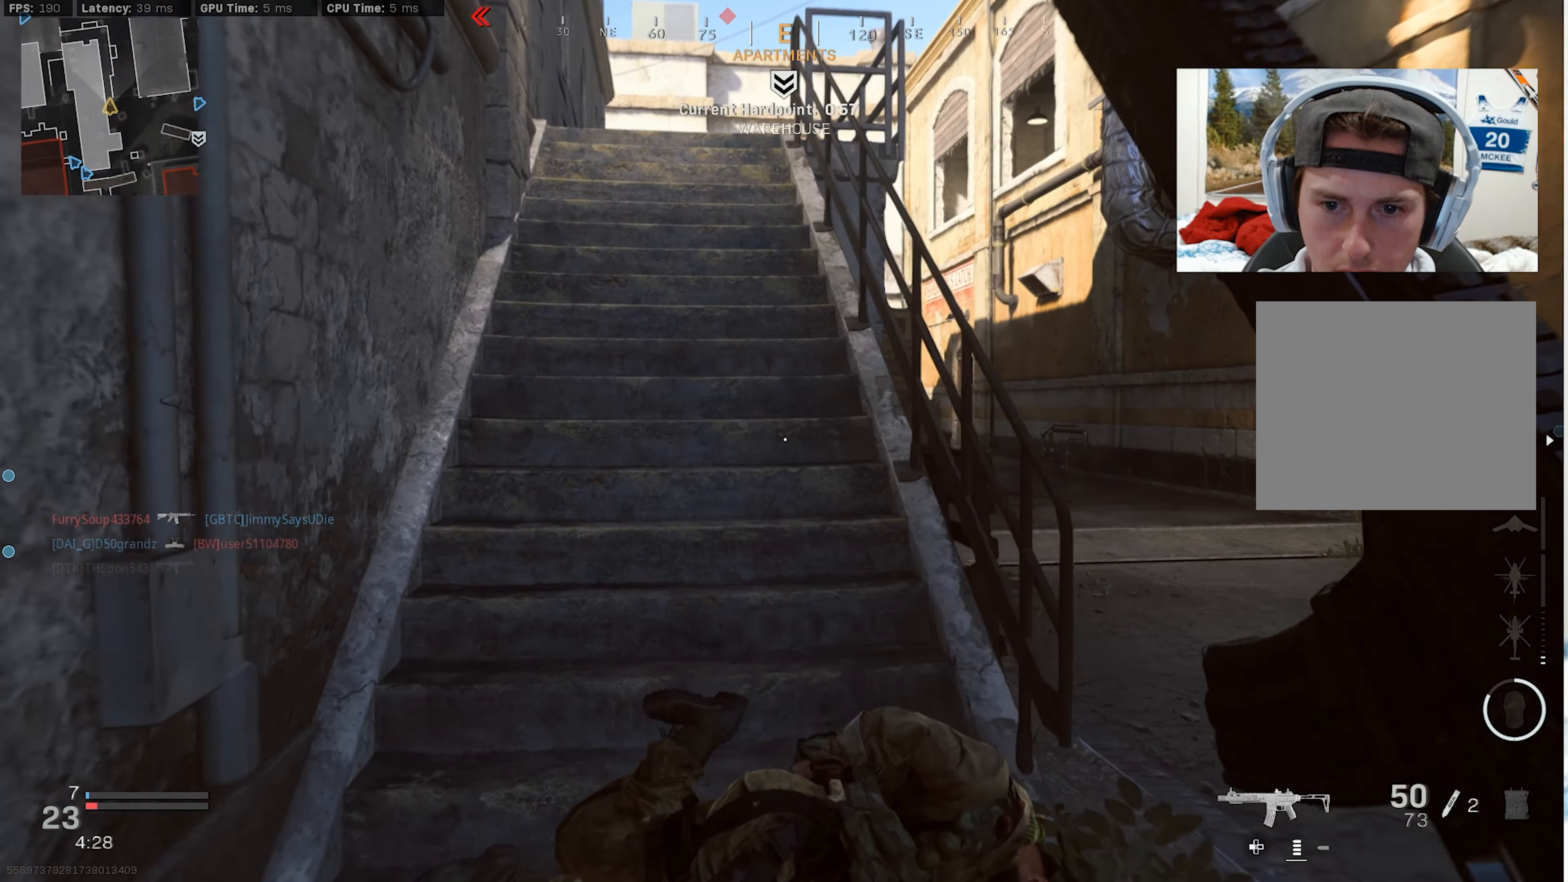
{"buttons": [], "left_stick": "up", "right_stick": "center", "events": []}
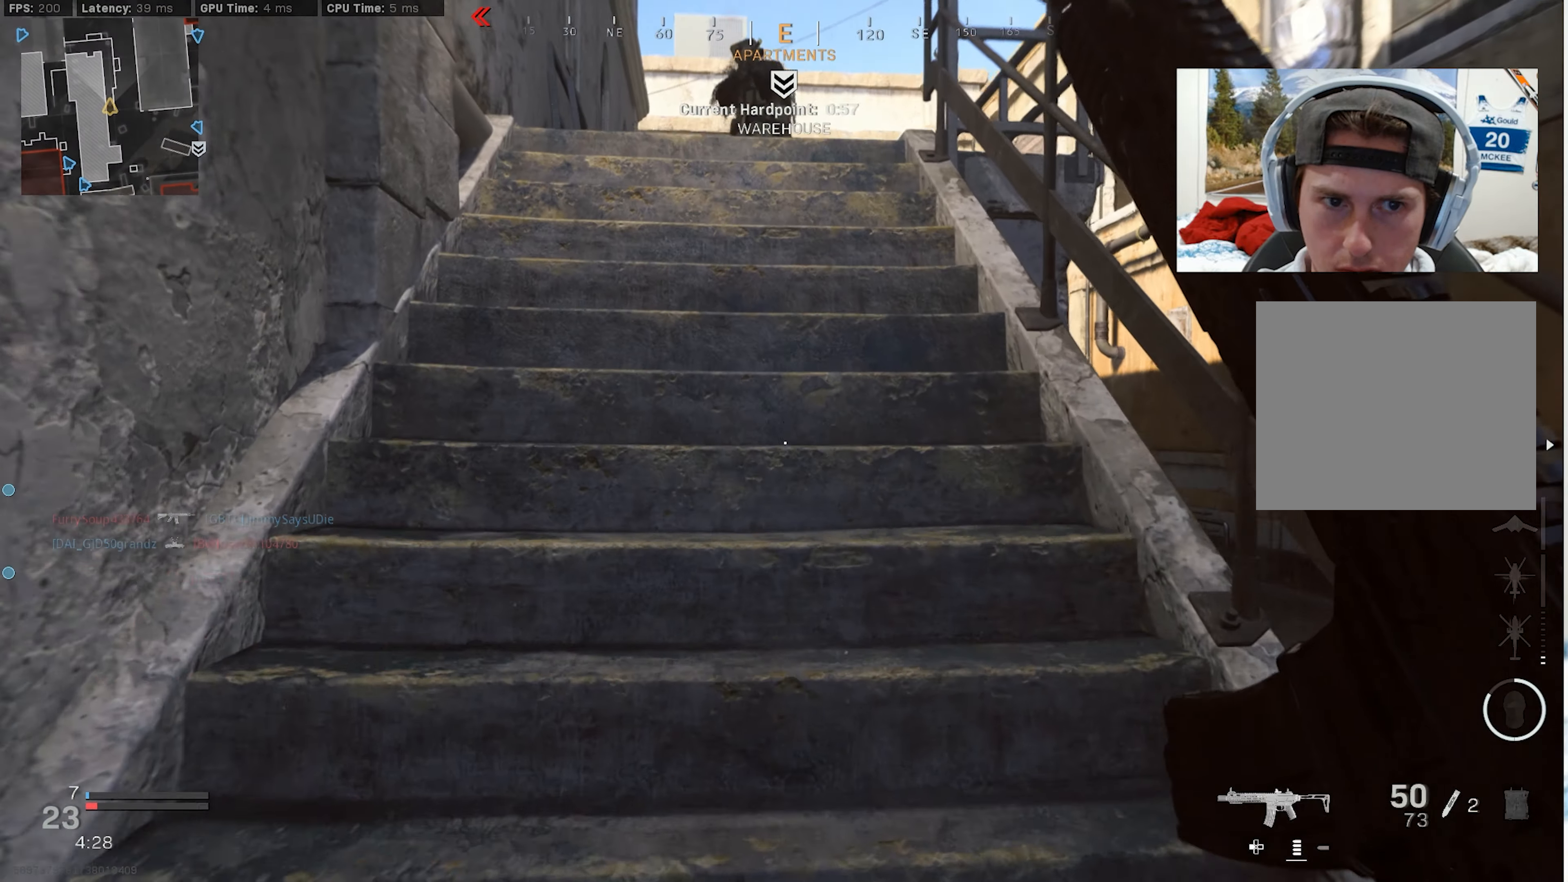
{"buttons": ["L2"], "left_stick": "down-left", "right_stick": "up", "events": [[350, "right_stick", "up-left"], [367, "left_stick", "right"], [400, "right_stick", "up"], [450, "left_stick", "down"], [467, "L2", "down"], [500, "left_stick", "down-left"]]}
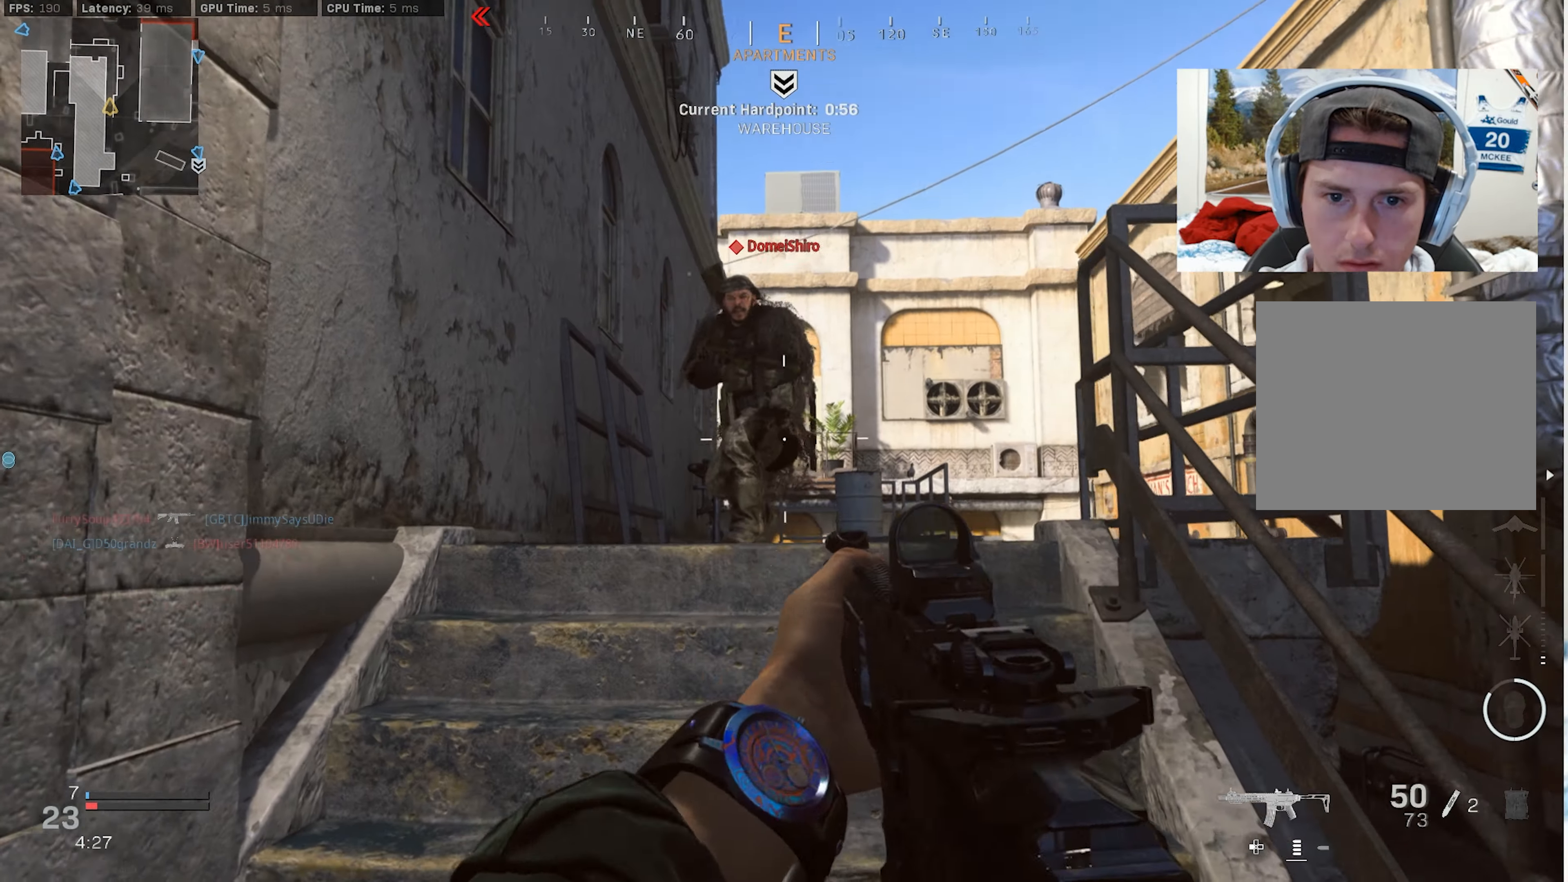
{"buttons": ["L2", "R2"], "left_stick": "left", "right_stick": "down-right", "events": [[84, "R2", "down"], [134, "left_stick", "left"], [184, "CROSS", "down"], [234, "right_stick", "up-right"], [334, "CROSS", "up"], [350, "right_stick", "center"], [467, "right_stick", "down-right"]]}
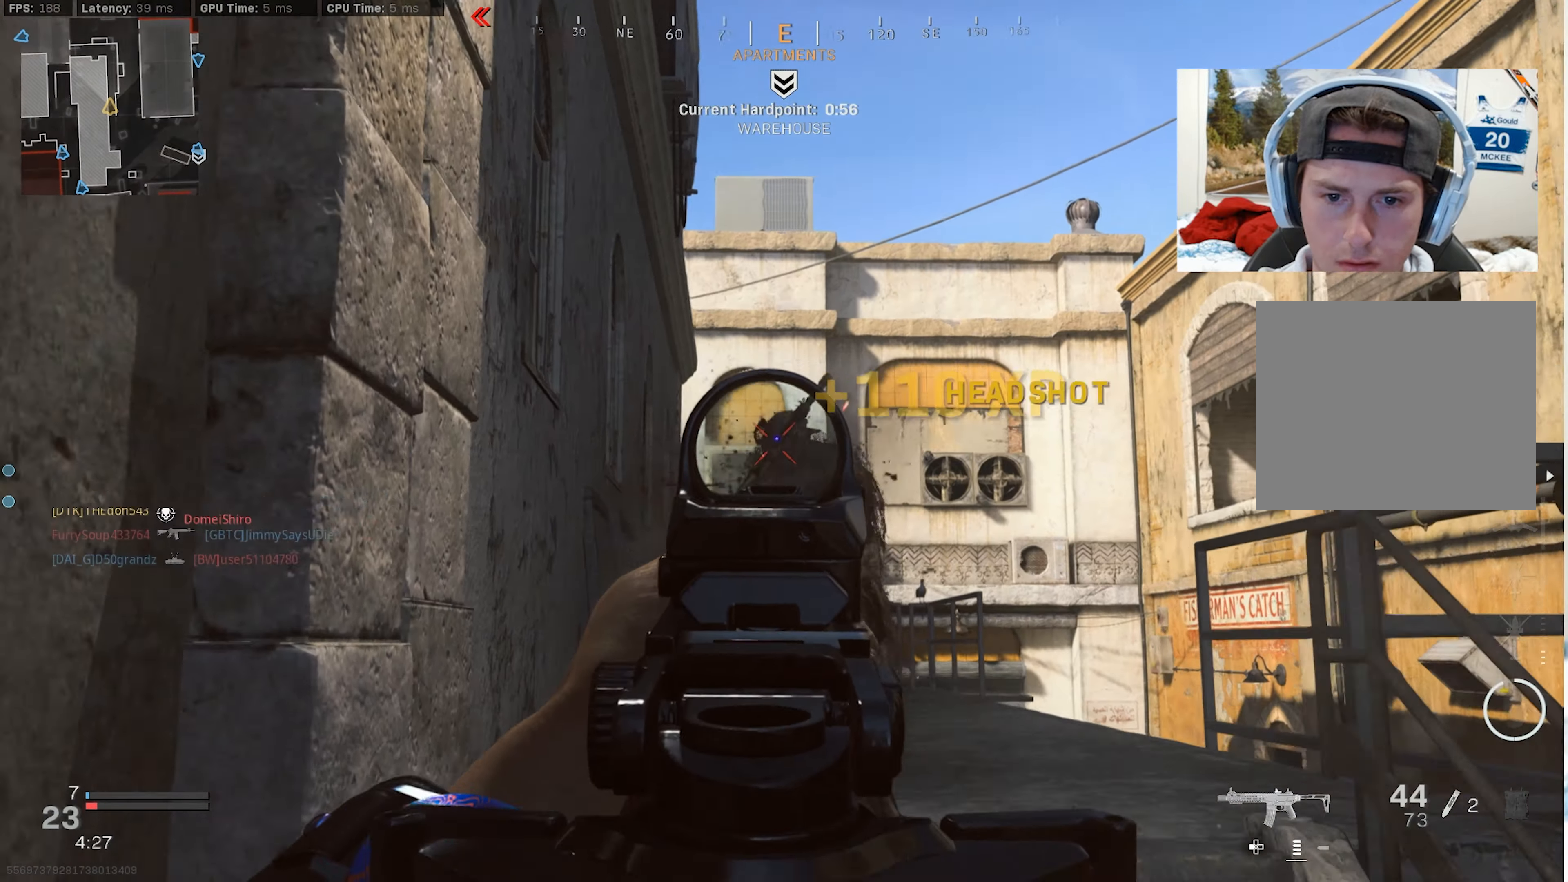
{"buttons": [], "left_stick": "up", "right_stick": "center", "events": [[100, "L2", "up"], [134, "R2", "up"], [150, "left_stick", "up"], [150, "right_stick", "center"], [284, "L3", "down"], [500, "L3", "up"]]}
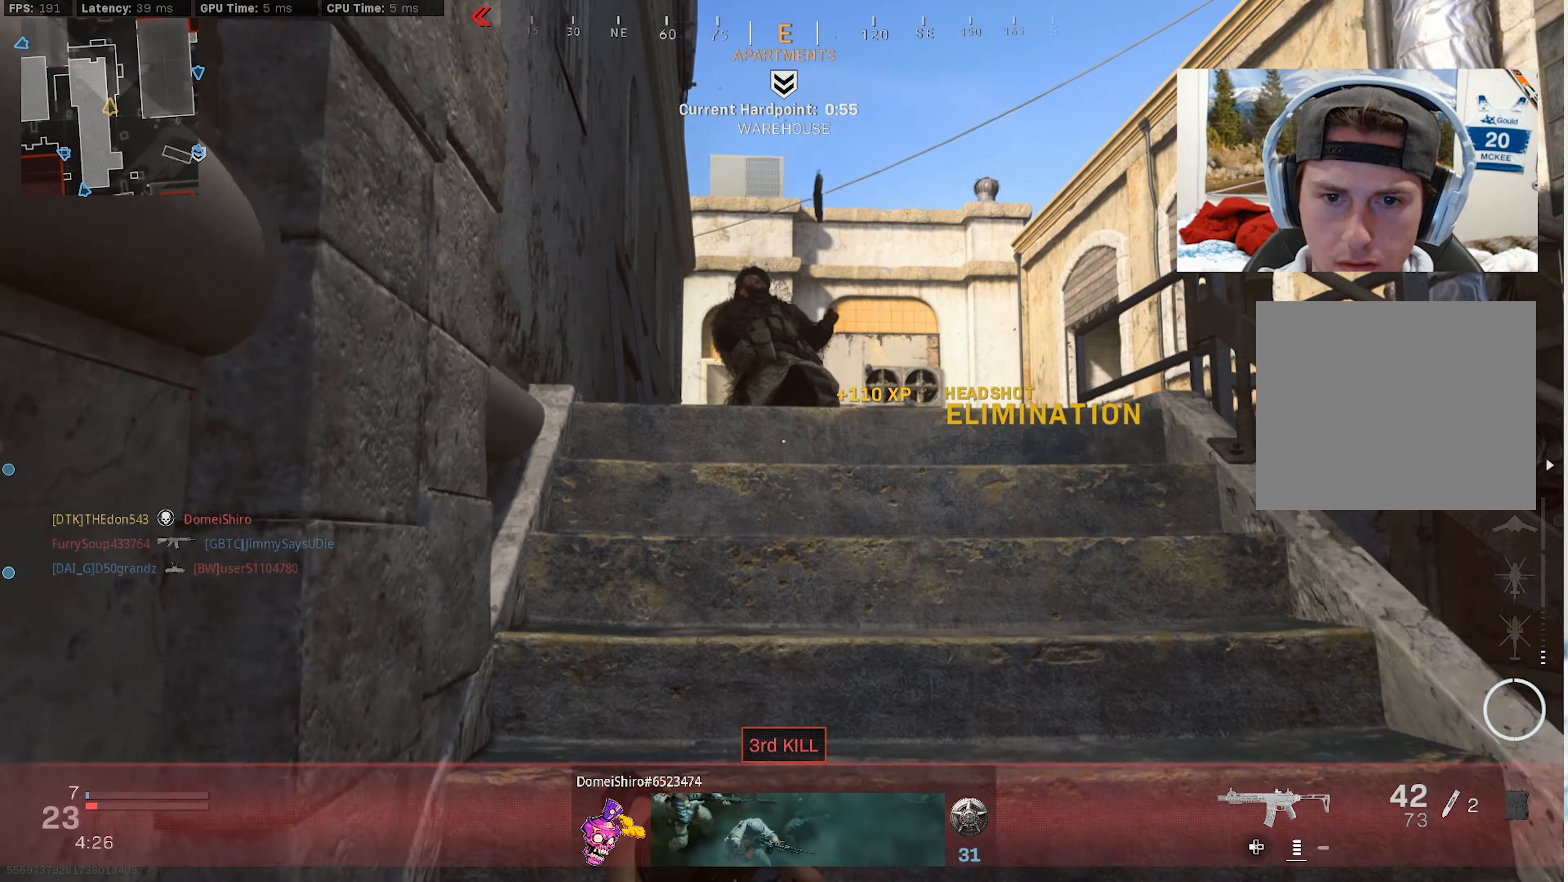
{"buttons": ["L3"], "left_stick": "up", "right_stick": "down", "events": [[50, "L3", "down"], [150, "right_stick", "down"], [184, "L3", "up"], [300, "L3", "down"], [417, "L3", "up"], [467, "L3", "down"]]}
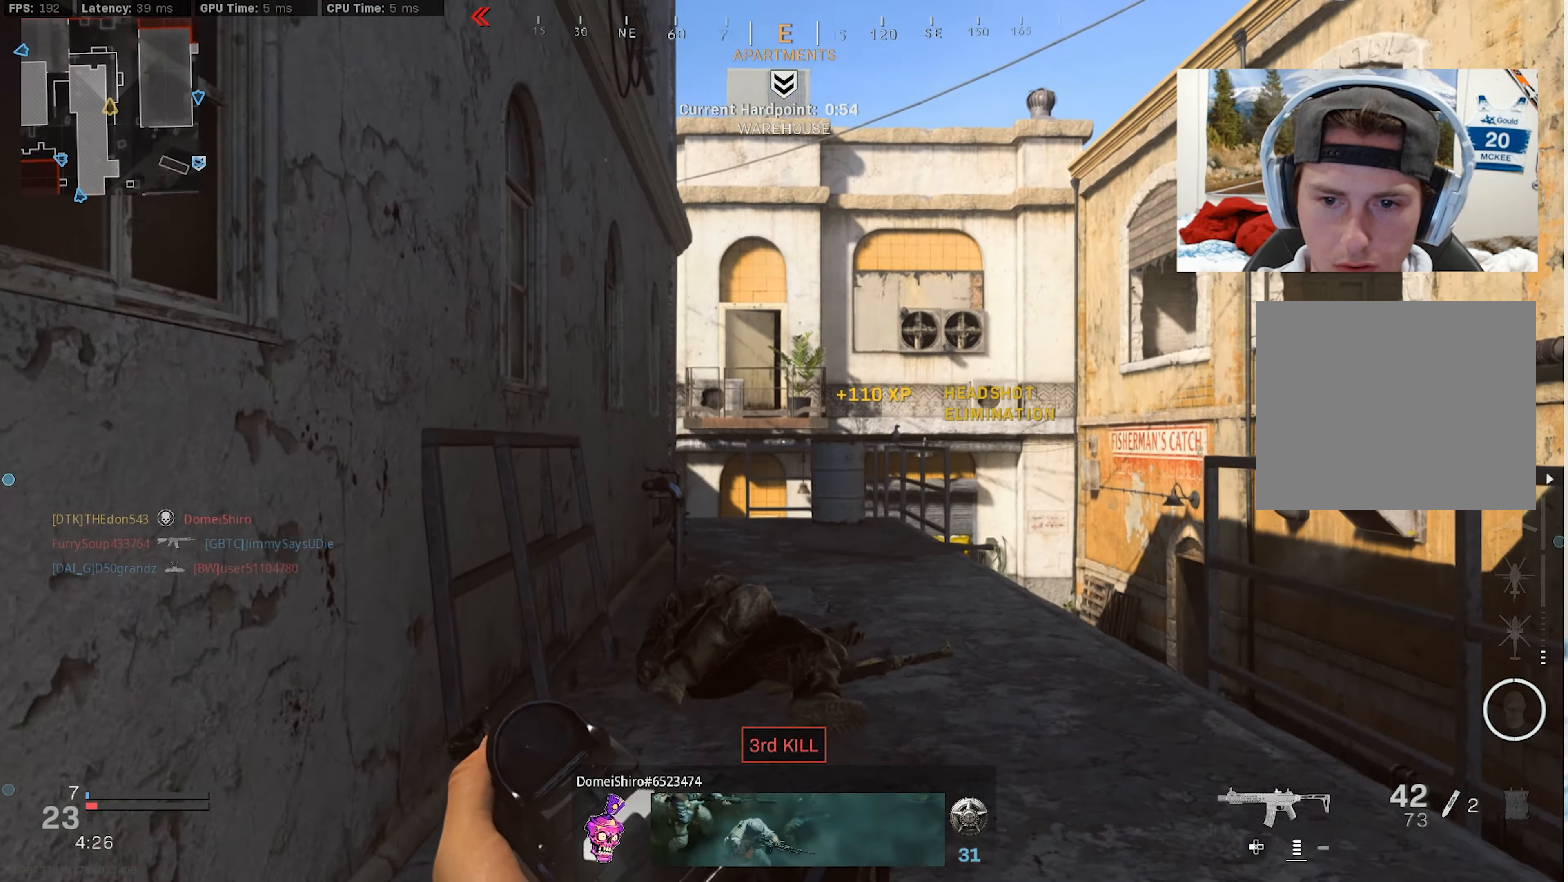
{"buttons": ["L3", "R3"], "left_stick": "up", "right_stick": "center", "events": [[67, "L3", "up"], [150, "L3", "down"], [234, "L3", "up"], [317, "L3", "down"], [400, "L3", "up"], [500, "L3", "down"], [500, "R3", "down"], [500, "right_stick", "center"]]}
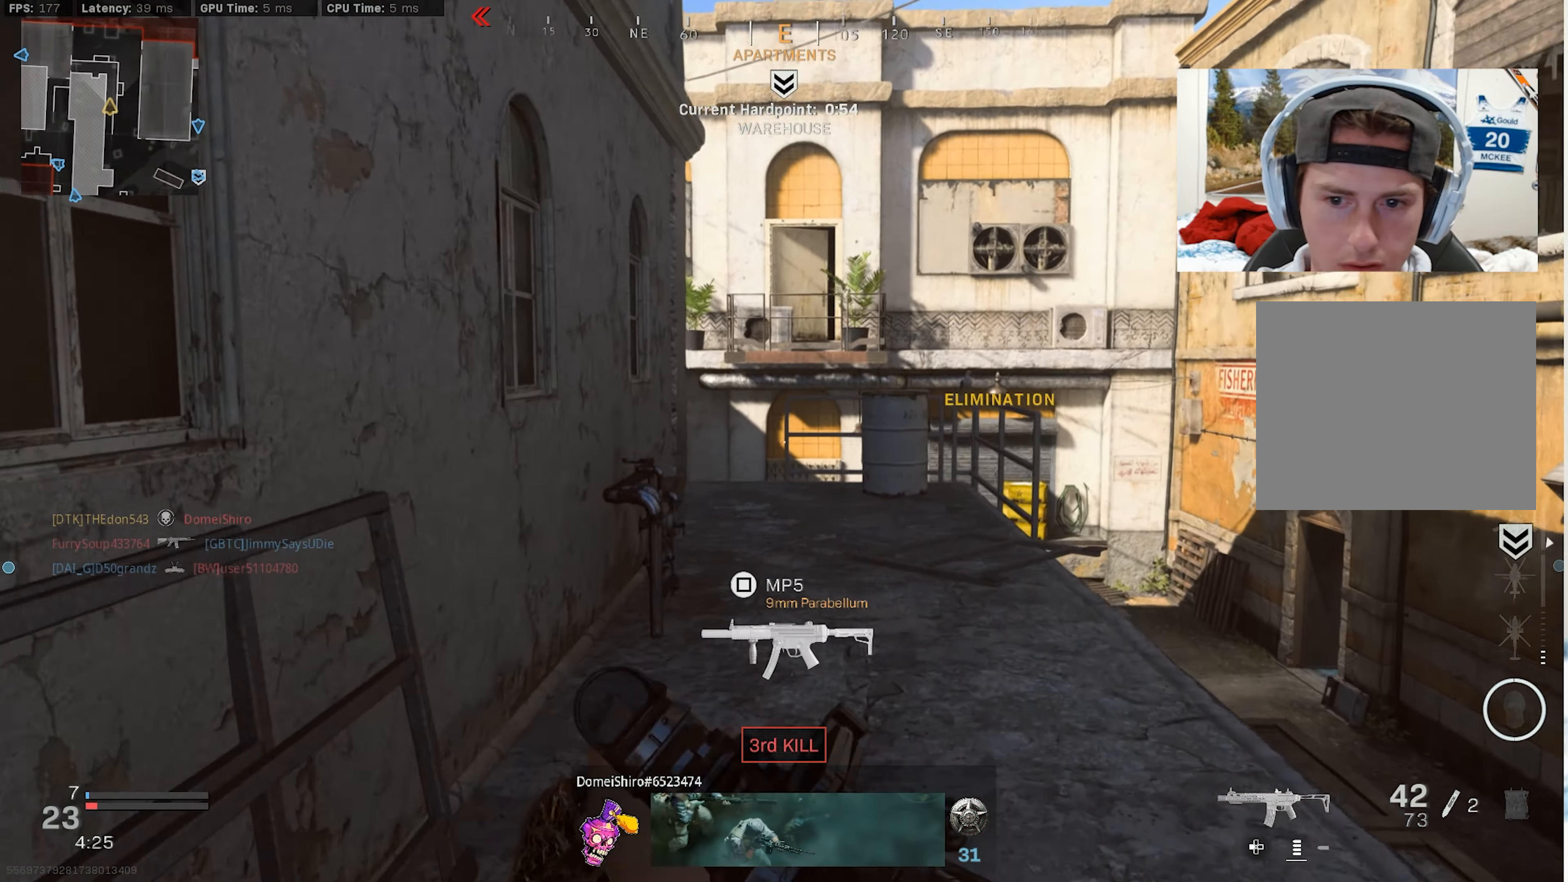
{"buttons": [], "left_stick": "up-left", "right_stick": "center", "events": [[84, "right_stick", "down-right"], [100, "L3", "up"], [100, "R3", "up"], [234, "CROSS", "down"], [234, "R3", "down"], [267, "left_stick", "right"], [350, "R3", "up"], [350, "right_stick", "down-left"], [367, "CROSS", "up"], [434, "right_stick", "center"], [467, "left_stick", "up-left"]]}
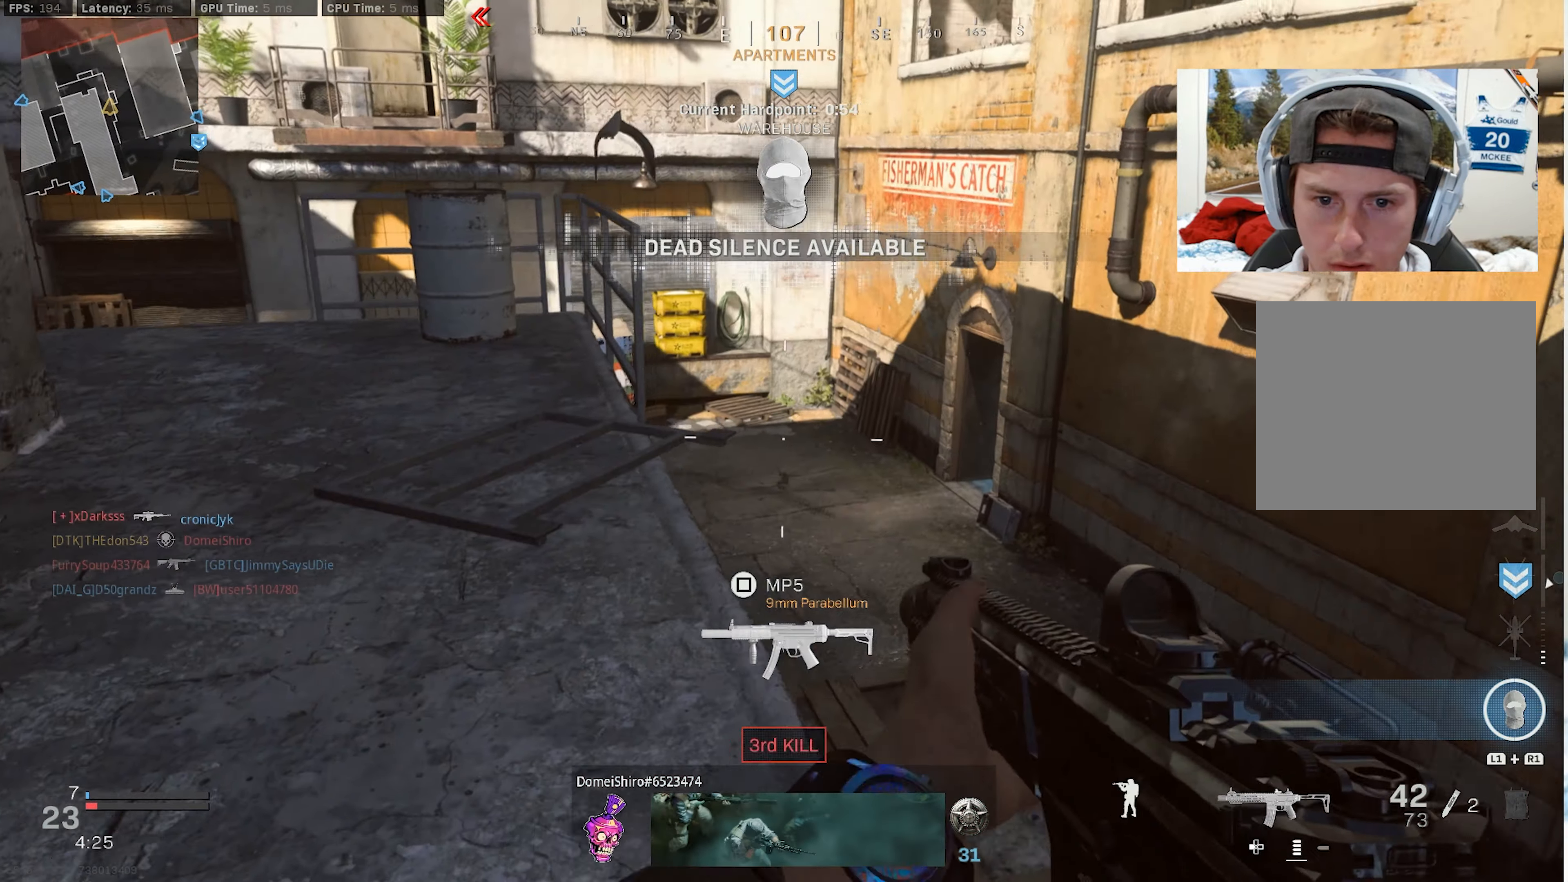
{"buttons": [], "left_stick": "up", "right_stick": "left", "events": [[17, "right_stick", "left"], [67, "L1", "down"], [67, "R1", "down"], [167, "R1", "up"], [167, "right_stick", "up-left"], [184, "L1", "up"], [184, "left_stick", "up"], [234, "L3", "down"], [367, "right_stick", "center"], [417, "right_stick", "left"], [466, "L3", "up"]]}
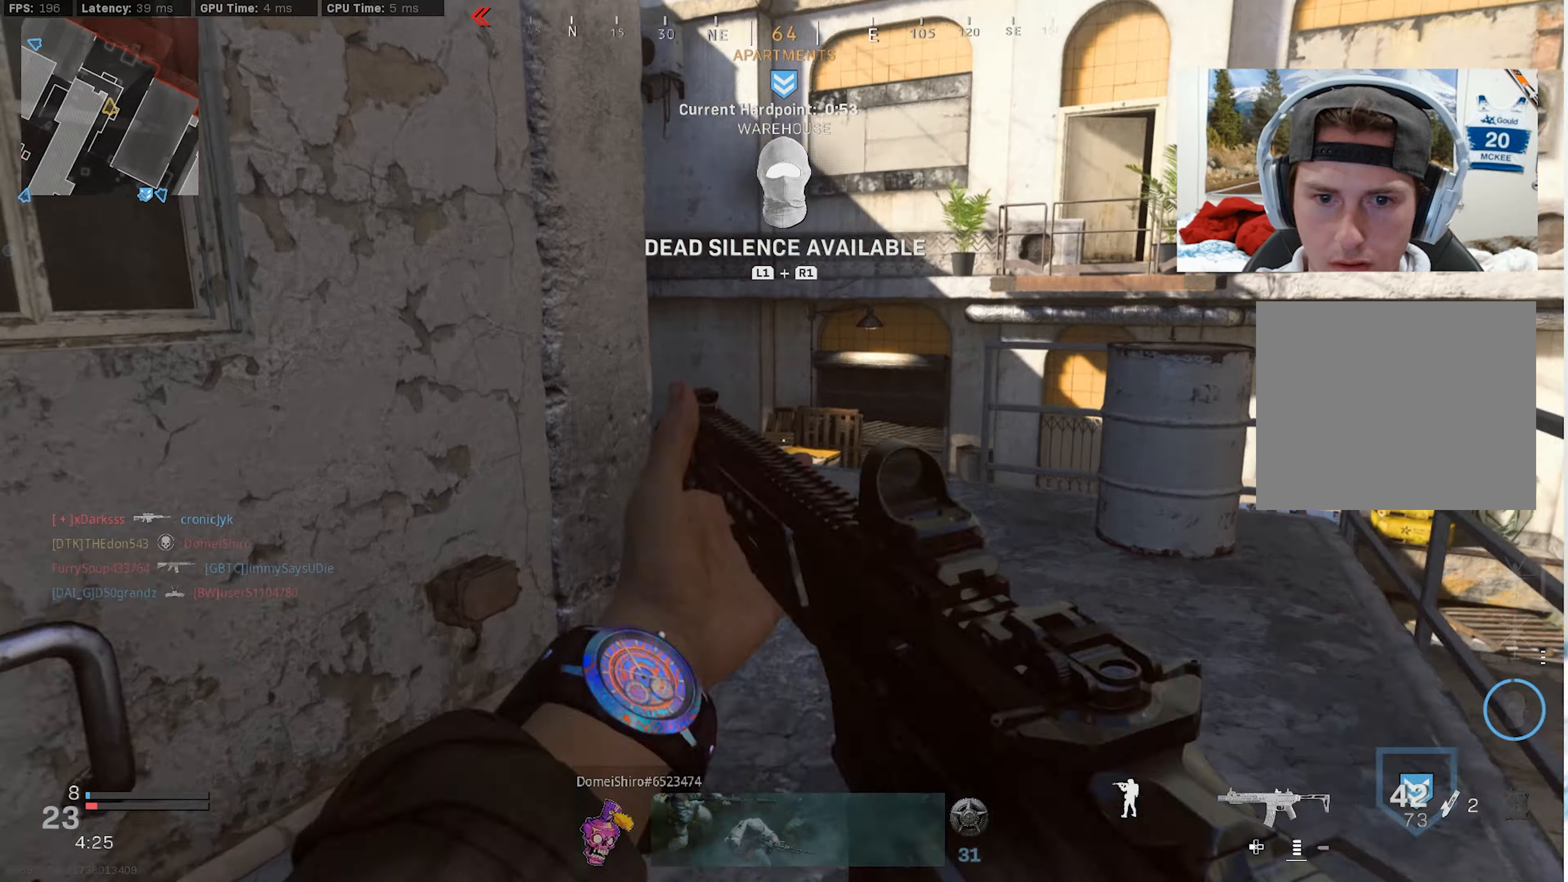
{"buttons": [], "left_stick": "up-left", "right_stick": "left", "events": [[50, "L3", "down"], [116, "R3", "down"], [216, "right_stick", "up-left"], [233, "L3", "up"], [233, "R3", "up"], [300, "R3", "down"], [333, "left_stick", "up-left"], [350, "CROSS", "down"], [350, "right_stick", "center"], [450, "CROSS", "up"], [450, "R3", "up"], [450, "right_stick", "left"]]}
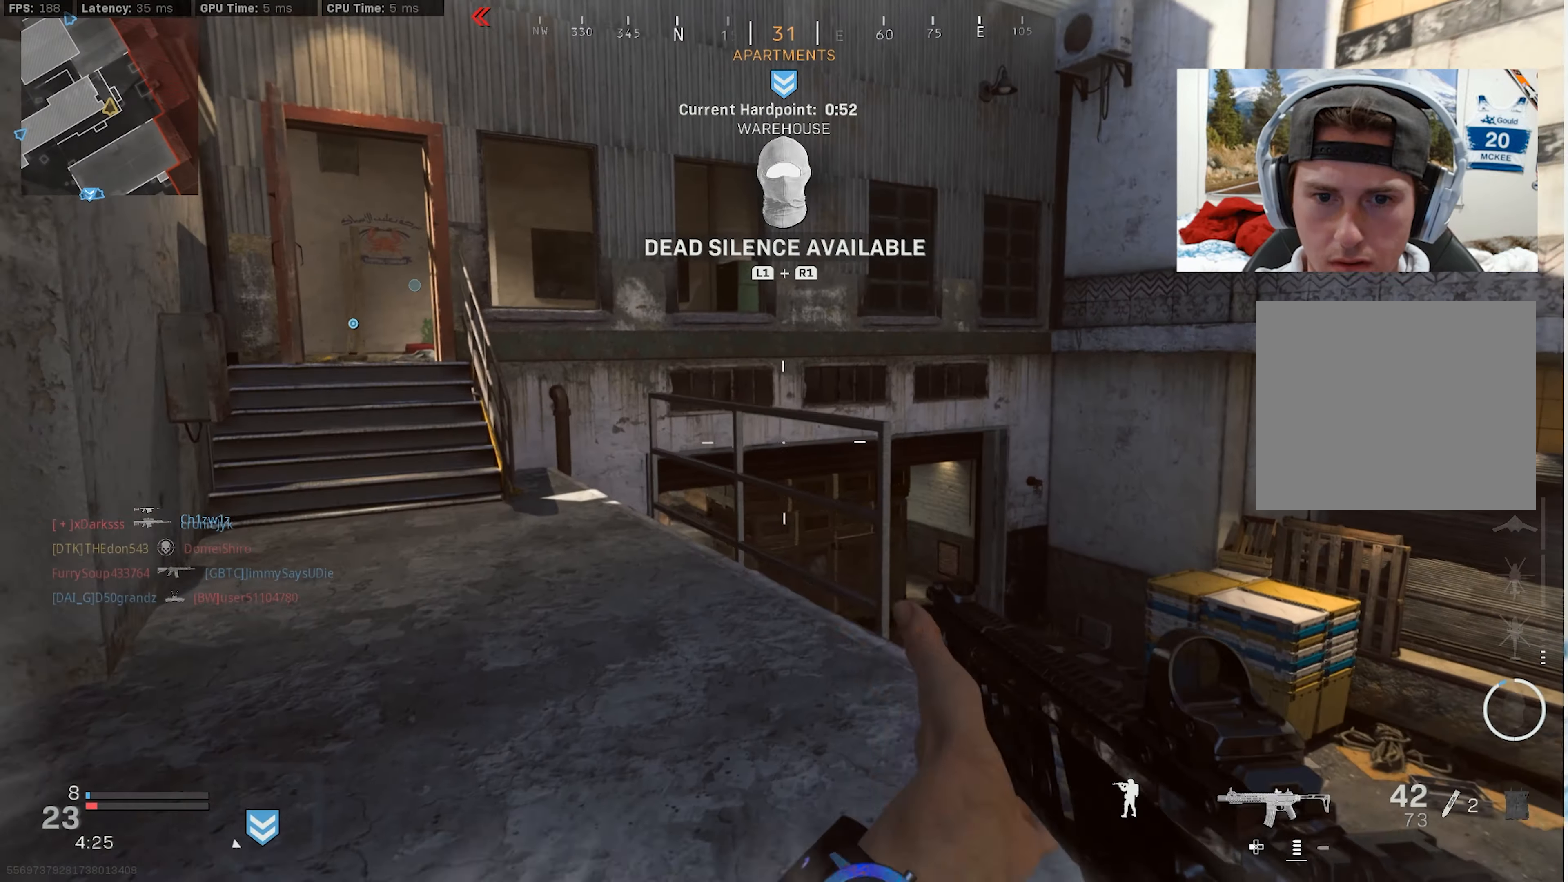
{"buttons": ["L3"], "left_stick": "up", "right_stick": "center", "events": [[50, "left_stick", "up-right"], [66, "right_stick", "down"], [283, "L3", "down"], [333, "right_stick", "center"], [366, "L3", "up"], [400, "left_stick", "up"], [433, "L3", "down"]]}
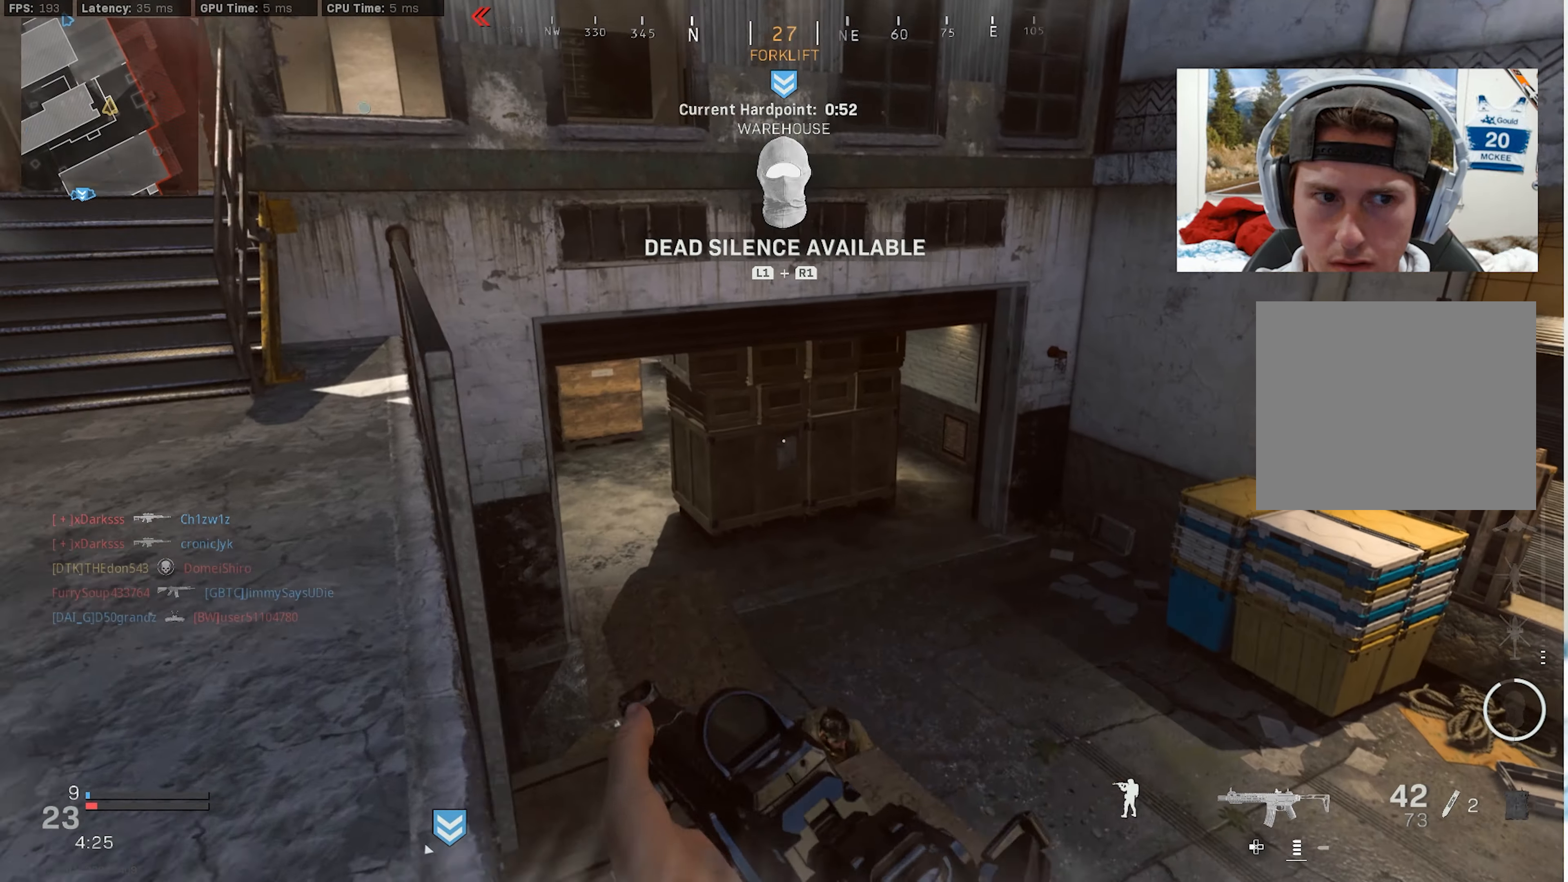
{"buttons": [], "left_stick": "down-right", "right_stick": "left", "events": [[16, "right_stick", "down-right"], [33, "L3", "up"], [50, "left_stick", "up-left"], [133, "right_stick", "down-left"], [233, "right_stick", "left"], [383, "left_stick", "up-right"], [483, "left_stick", "down-right"]]}
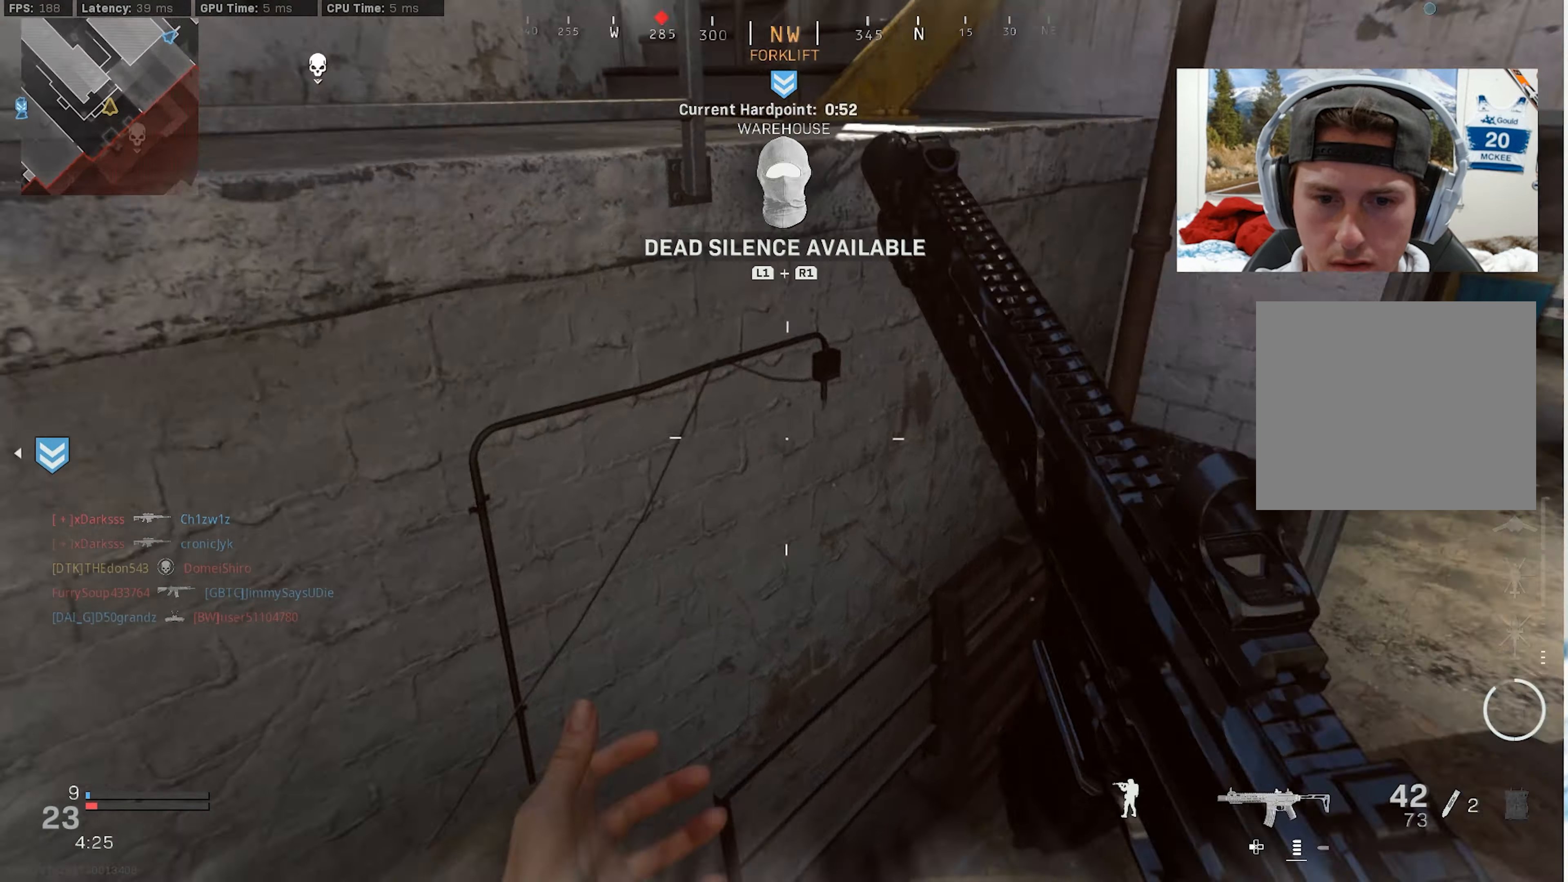
{"buttons": ["L2"], "left_stick": "left", "right_stick": "up", "events": [[33, "right_stick", "up-left"], [100, "left_stick", "down"], [216, "left_stick", "down-left"], [366, "left_stick", "left"], [366, "right_stick", "up"], [433, "L2", "down"]]}
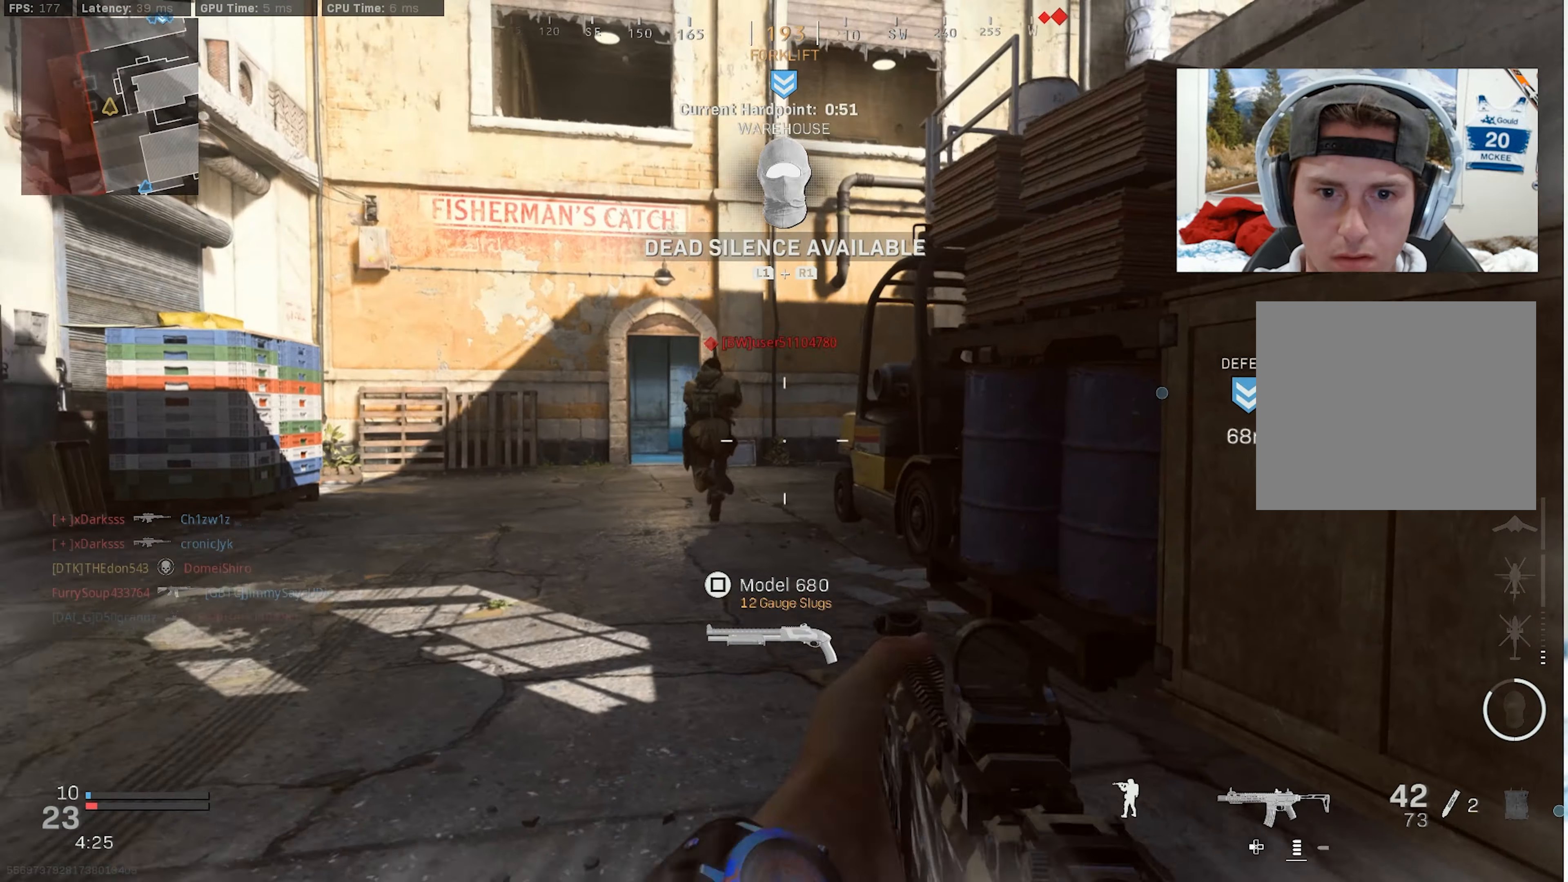
{"buttons": [], "left_stick": "down-left", "right_stick": "down-right", "events": [[33, "right_stick", "up-left"], [116, "R2", "down"], [200, "left_stick", "down-left"], [200, "right_stick", "right"], [250, "right_stick", "down-right"], [383, "right_stick", "down"], [483, "L2", "up"], [483, "right_stick", "down-right"], [500, "R2", "up"]]}
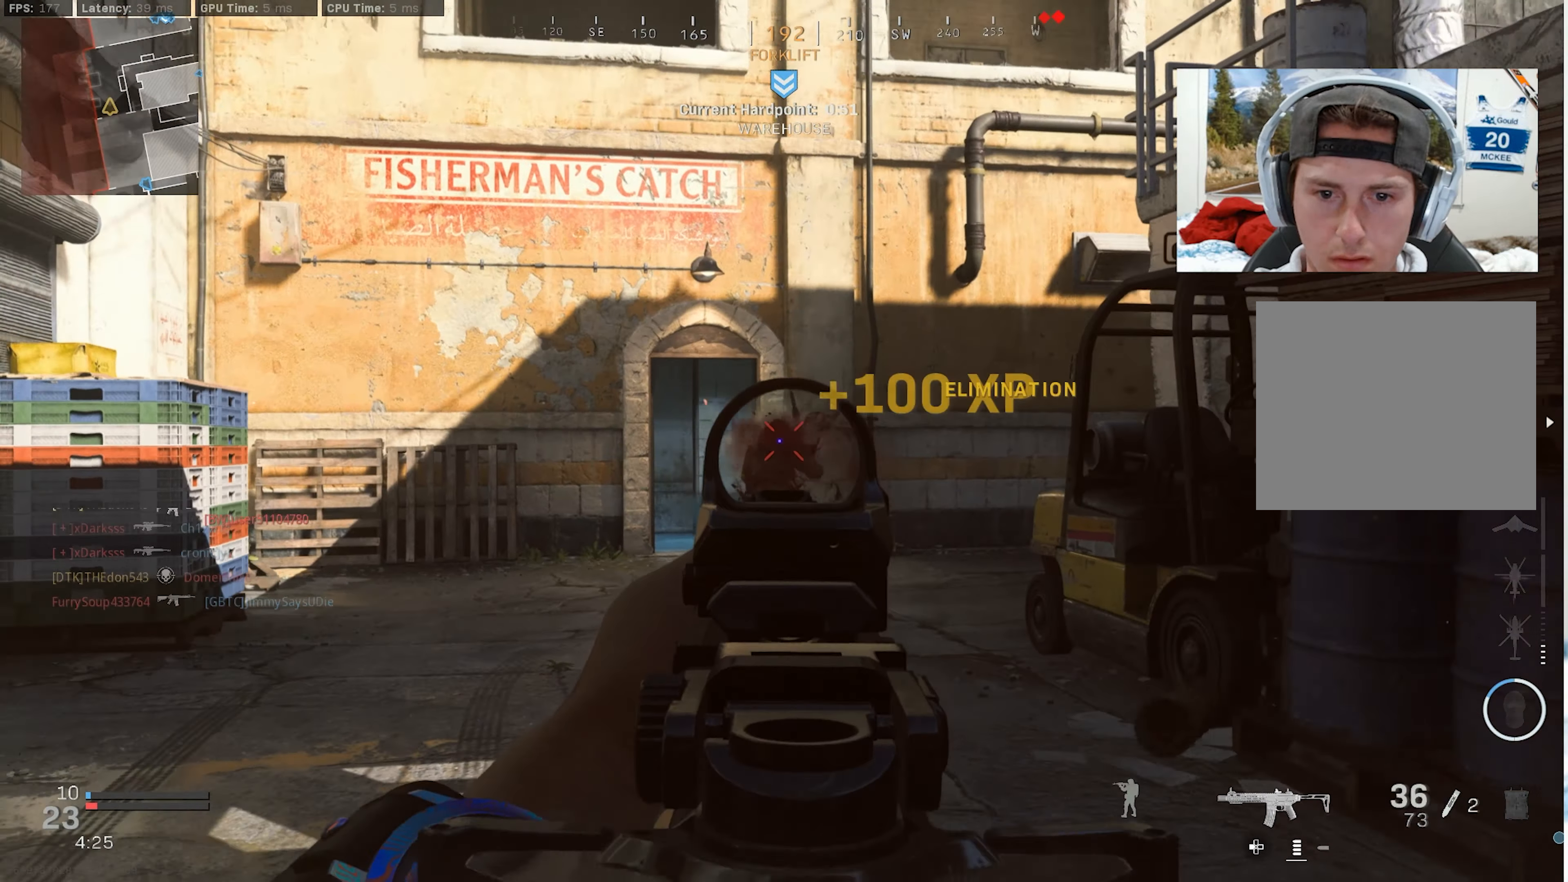
{"buttons": ["L3"], "left_stick": "up", "right_stick": "center", "events": [[16, "right_stick", "right"], [116, "left_stick", "down-right"], [250, "left_stick", "up-right"], [350, "left_stick", "up"], [366, "L3", "down"], [433, "L3", "up"], [500, "L3", "down"], [500, "right_stick", "center"]]}